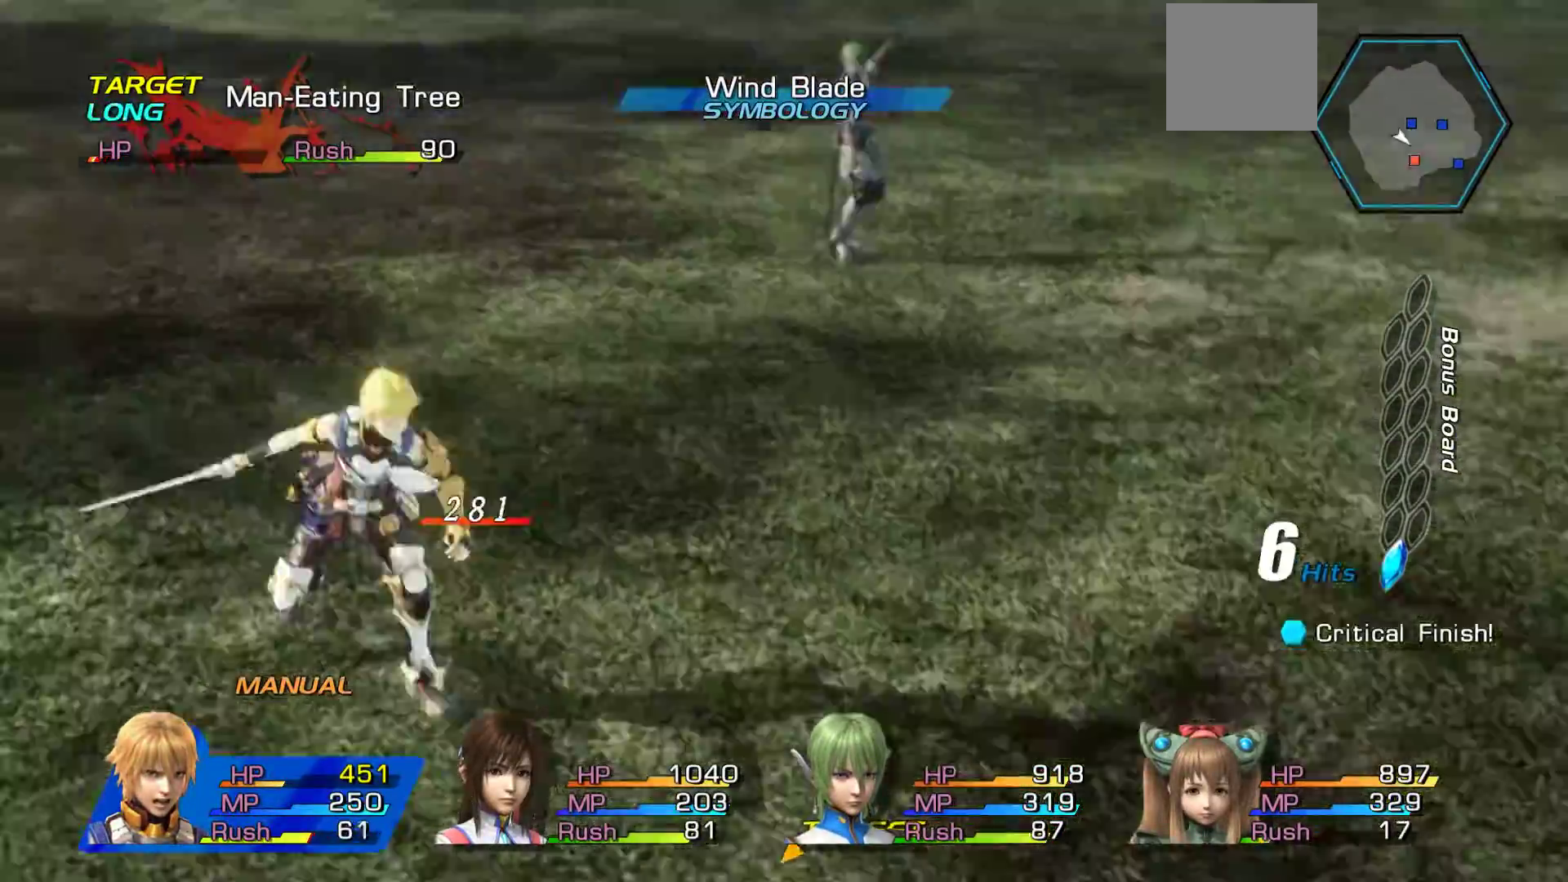
Gameplay with a controller (Xbox layout); each line is a JSON object with the inputs held at the frame after it. "events" lists button and stick changes between this image and that frame as [ms after this image, input, new state], when the widget could be followed in between.
{"buttons": ["A"], "left_stick": "center", "right_stick": "center"}
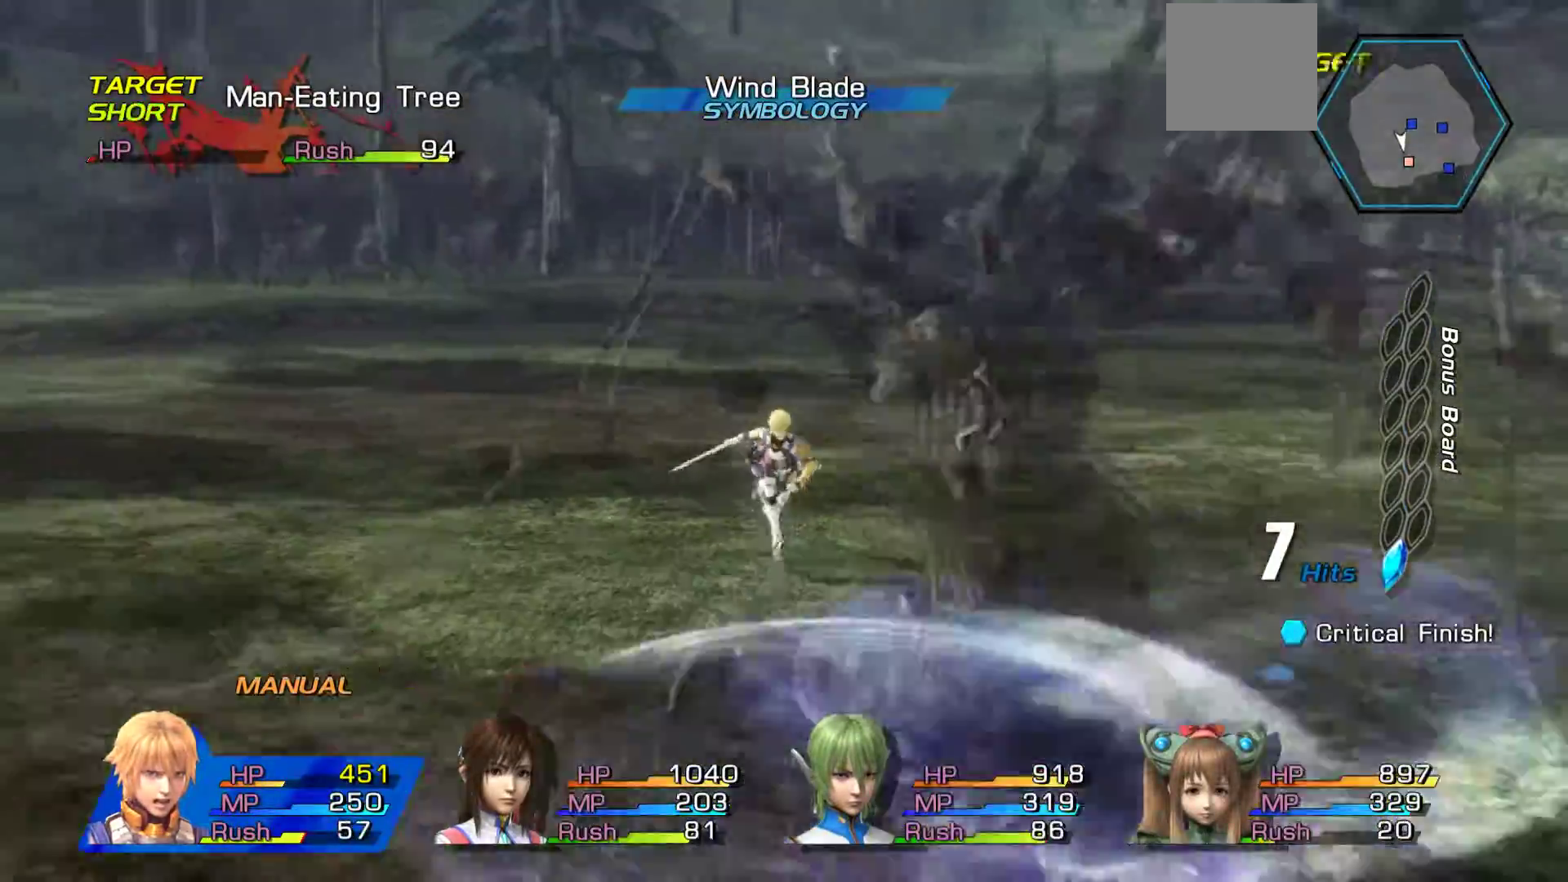
{"buttons": ["A"], "left_stick": "center", "right_stick": "center", "events": [[17, "A", "up"], [67, "A", "down"], [200, "A", "up"], [267, "A", "down"], [417, "A", "up"], [467, "A", "down"]]}
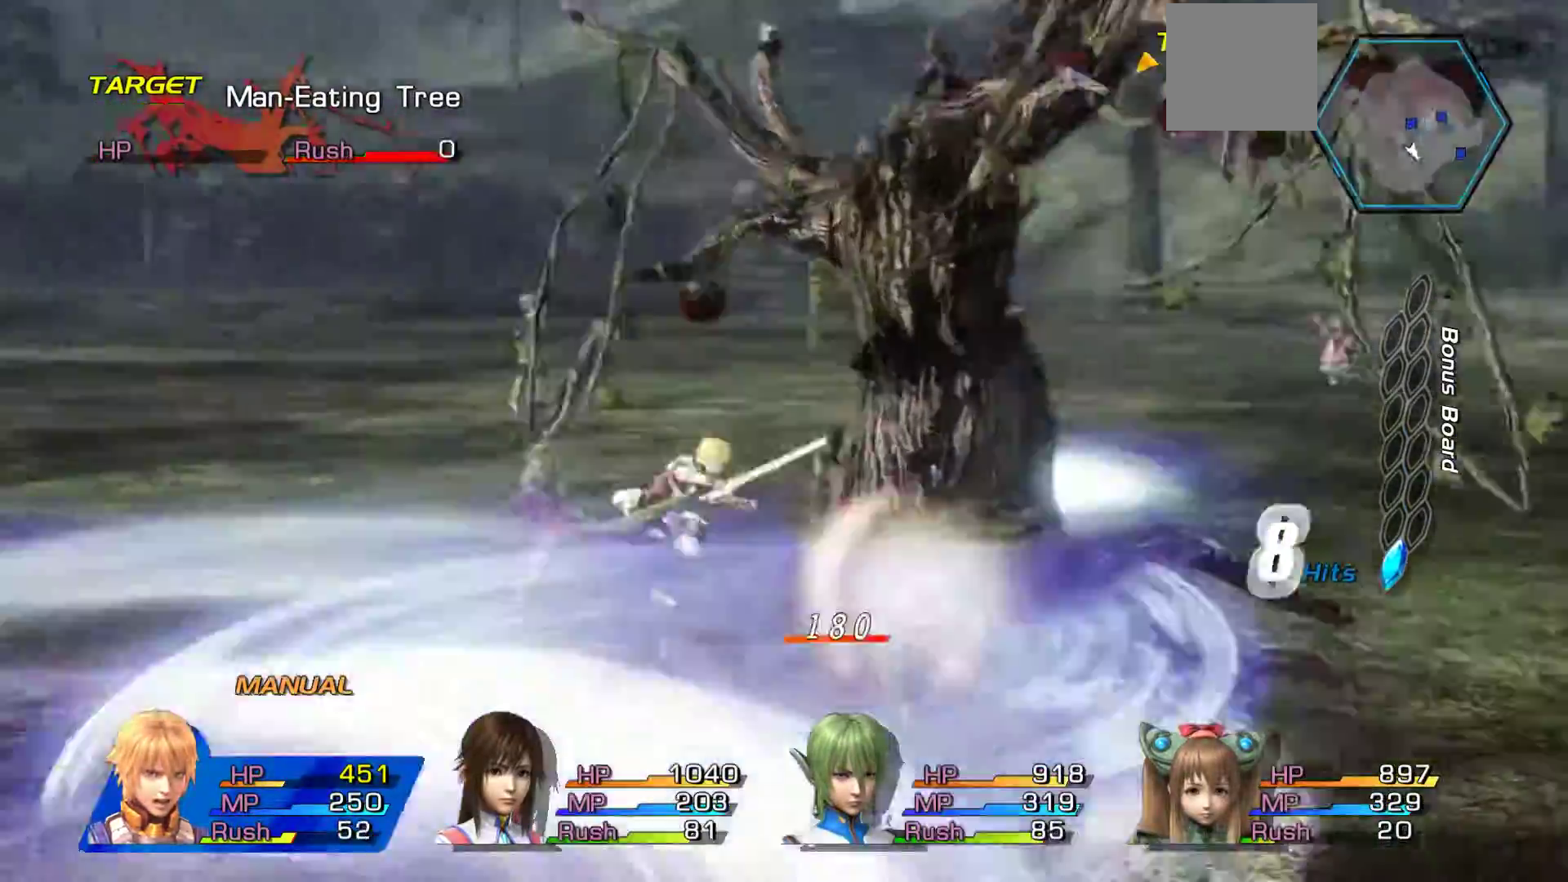
{"buttons": ["A"], "left_stick": "center", "right_stick": "center", "events": [[100, "A", "up"], [200, "A", "down"], [333, "A", "up"], [383, "A", "down"]]}
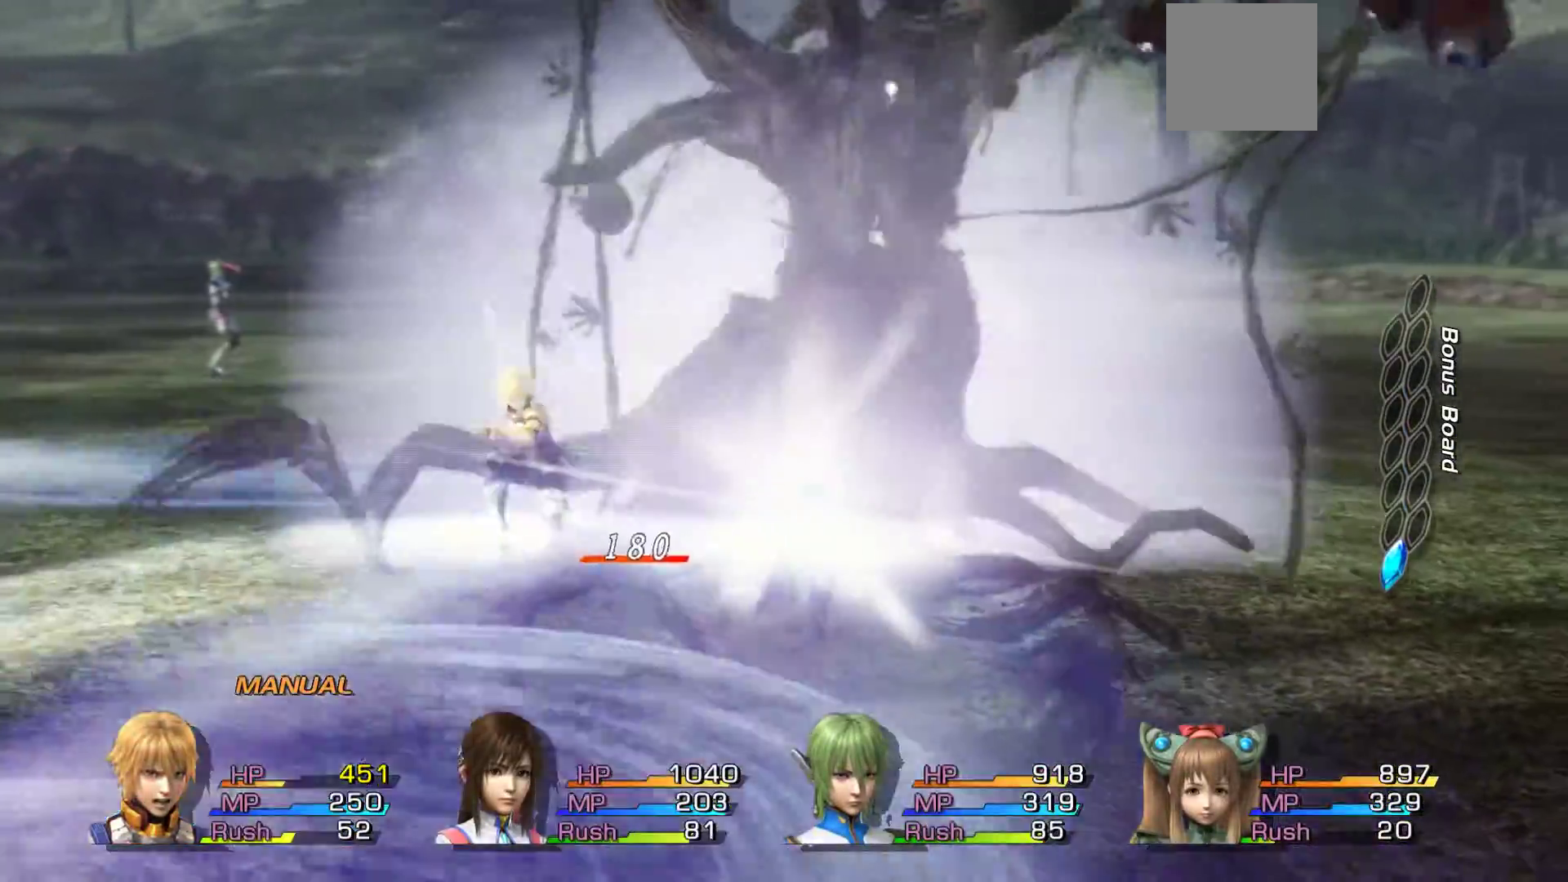
{"buttons": [], "left_stick": "center", "right_stick": "center", "events": [[67, "A", "up"]]}
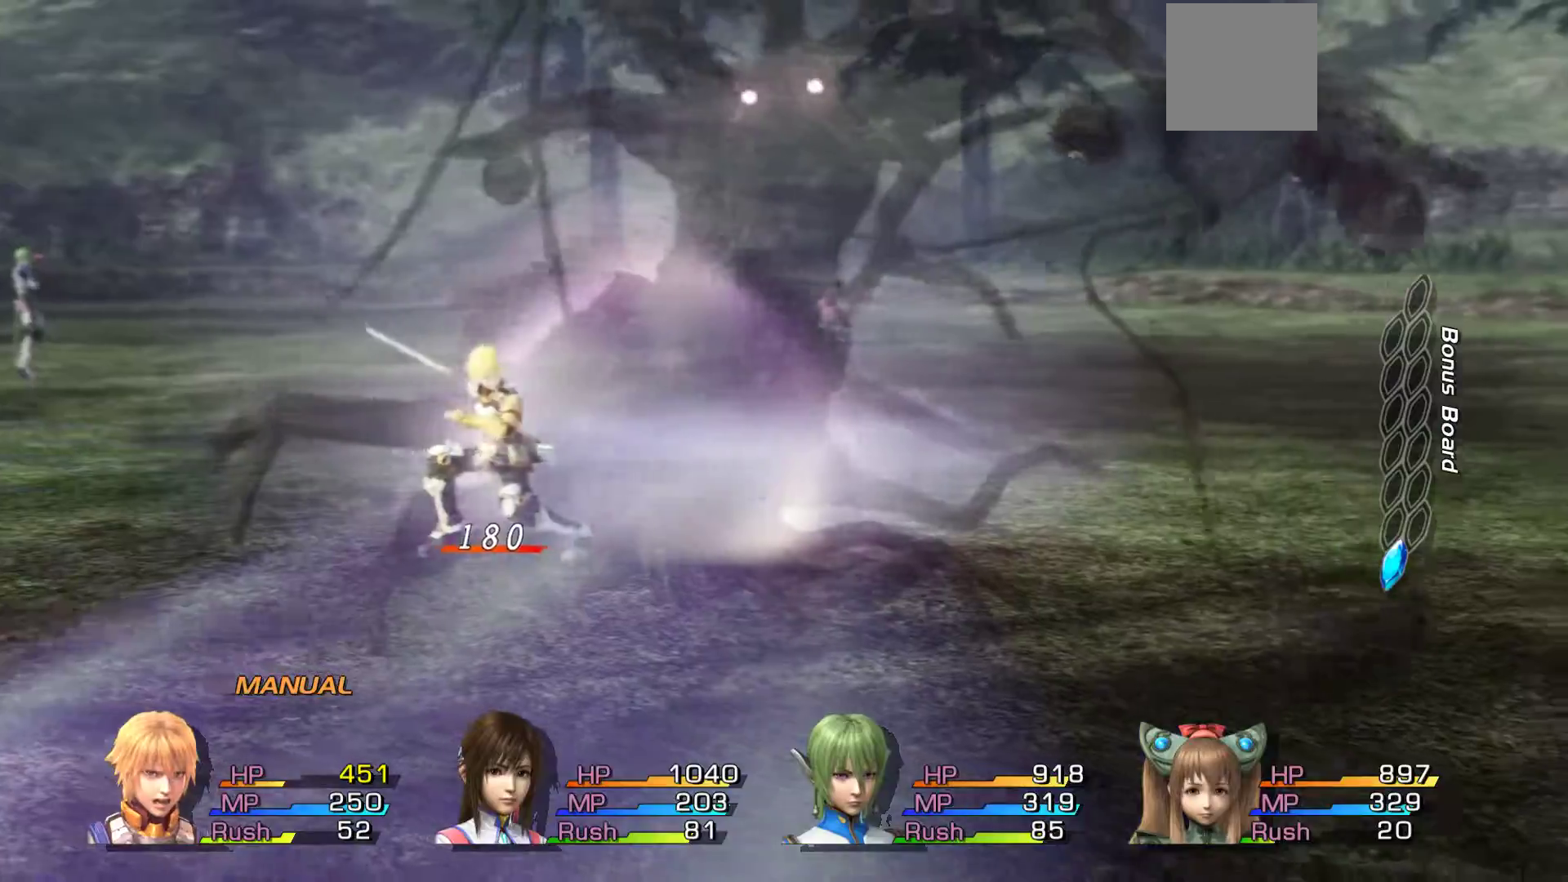
{"buttons": [], "left_stick": "center", "right_stick": "center", "events": []}
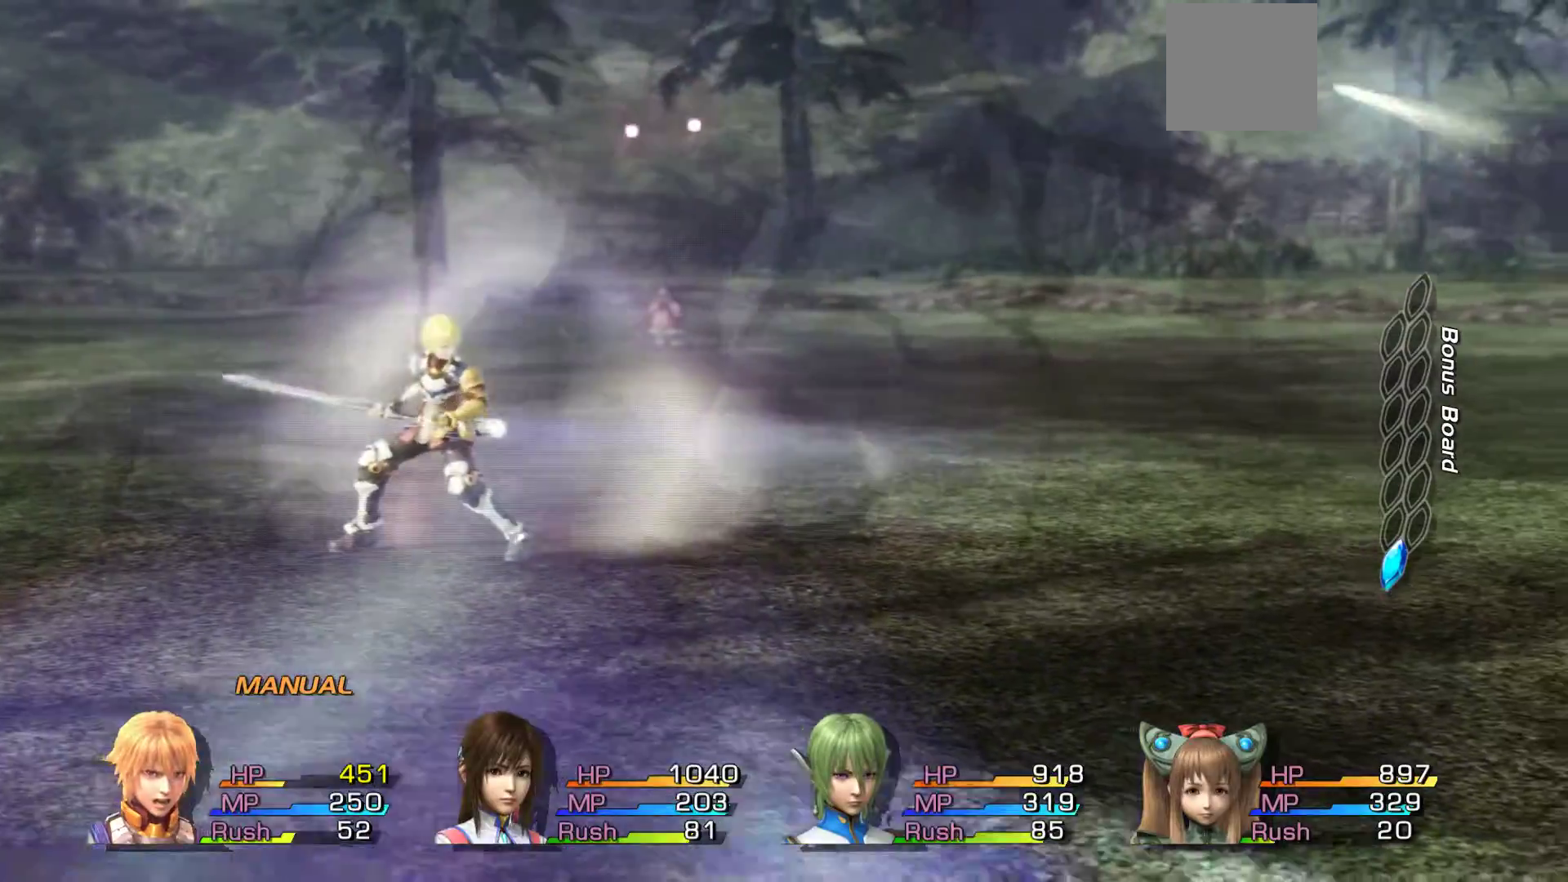
{"buttons": [], "left_stick": "up", "right_stick": "center", "events": [[83, "left_stick", "up"]]}
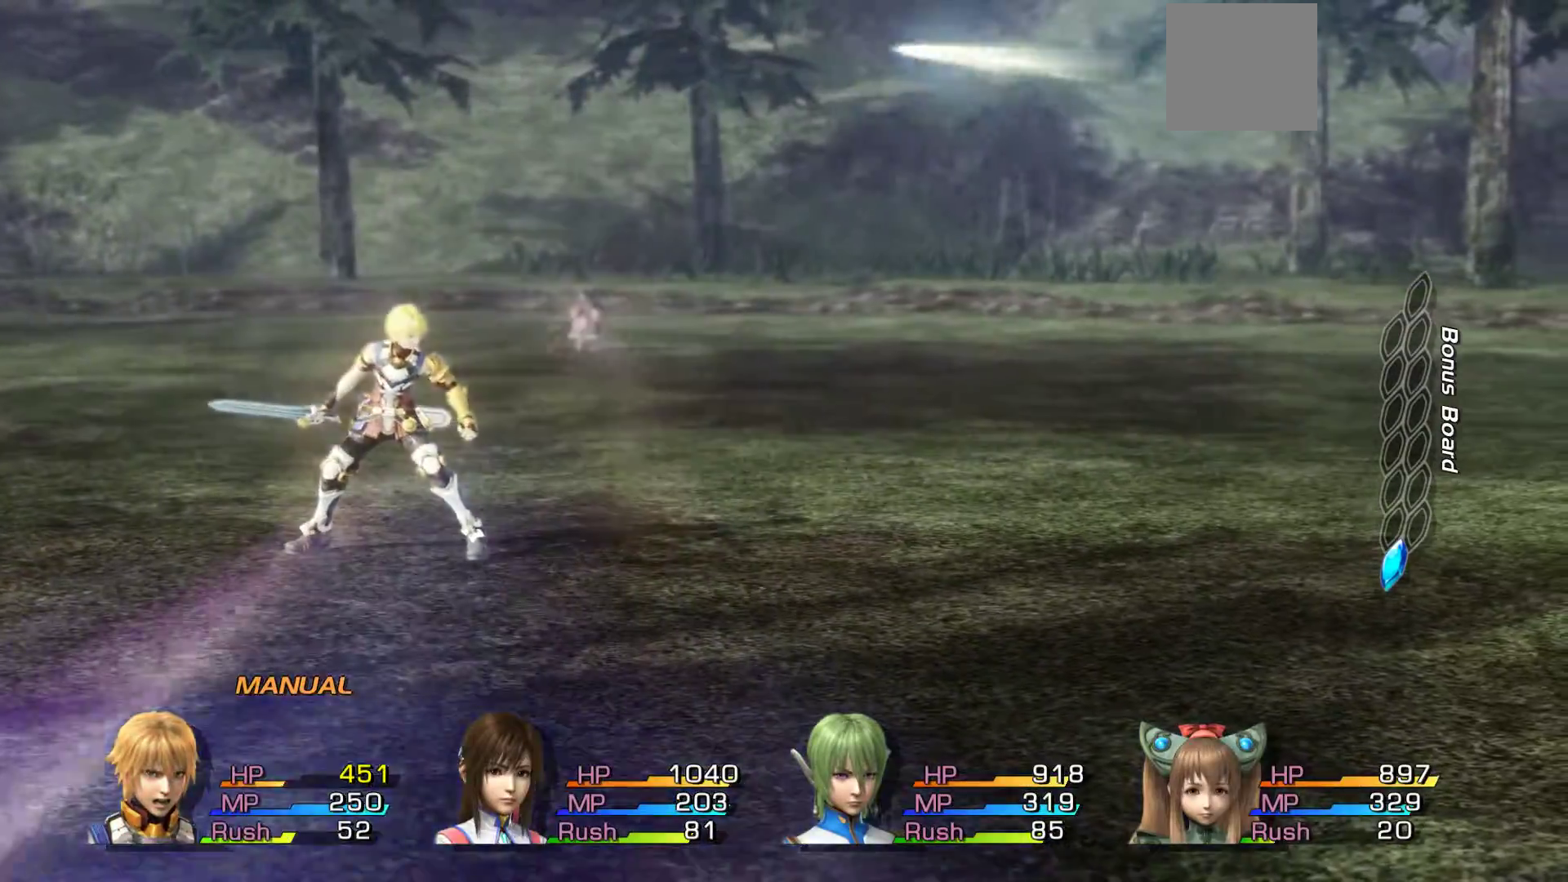
{"buttons": [], "left_stick": "up", "right_stick": "center", "events": []}
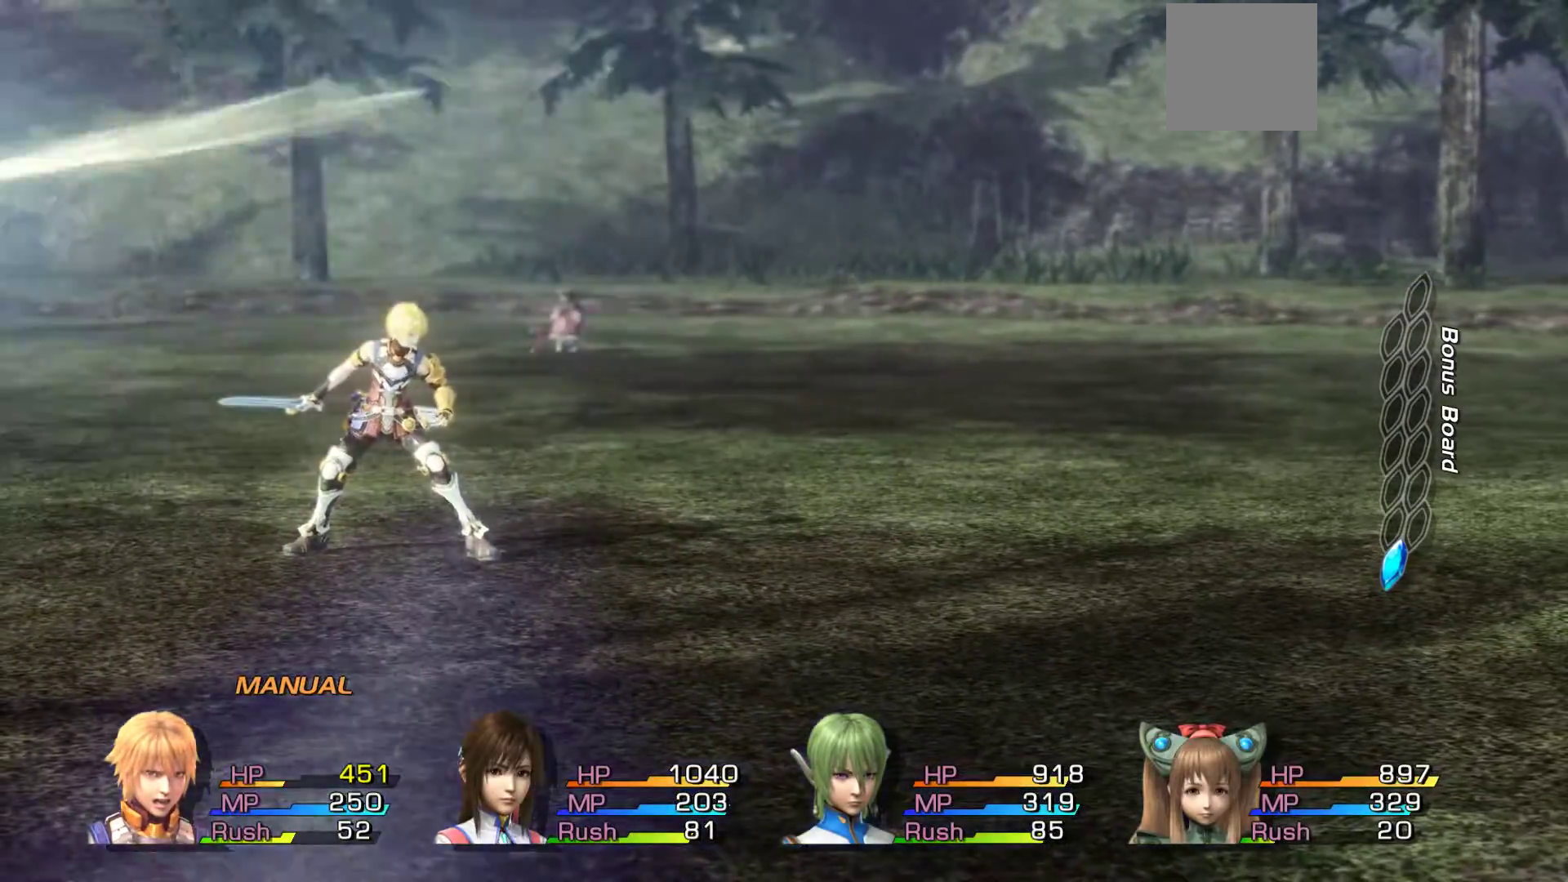
{"buttons": [], "left_stick": "up", "right_stick": "center", "events": []}
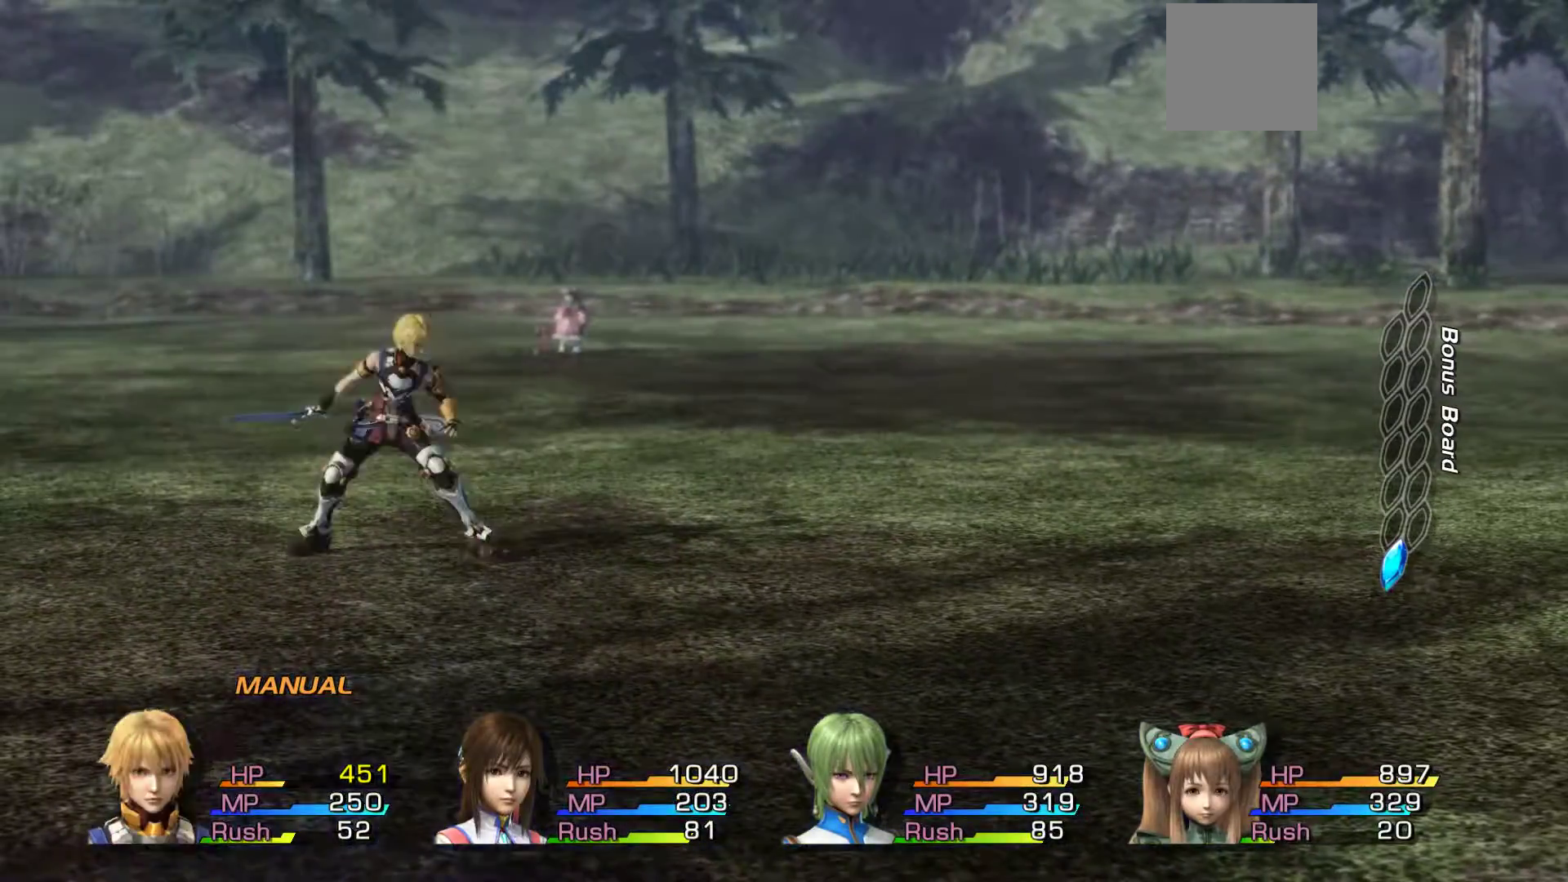
{"buttons": [], "left_stick": "center", "right_stick": "center", "events": [[33, "left_stick", "center"]]}
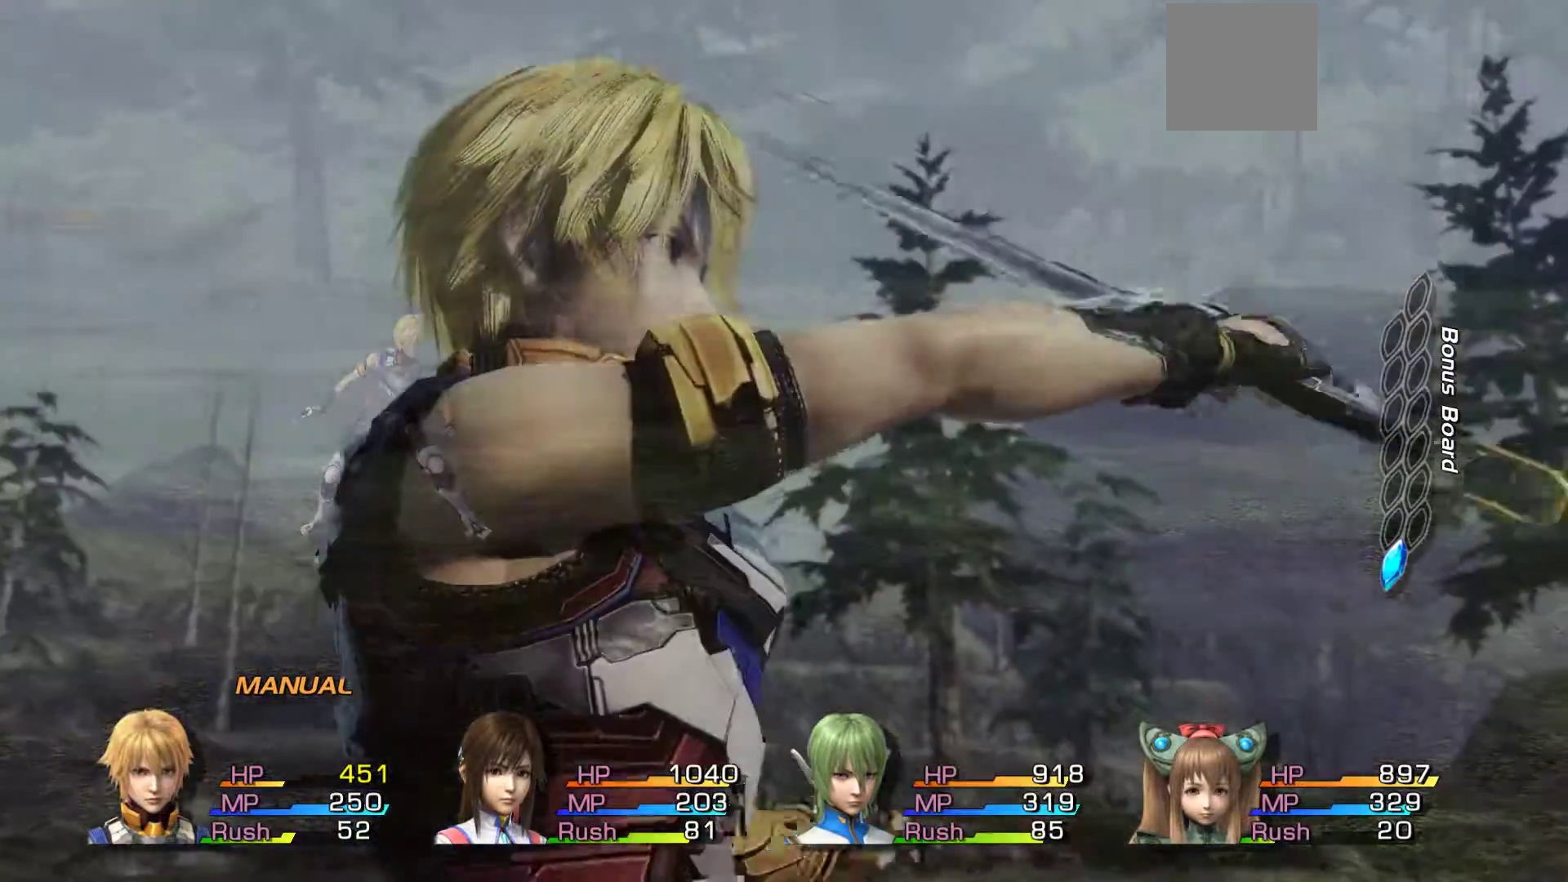
{"buttons": [], "left_stick": "center", "right_stick": "center", "events": []}
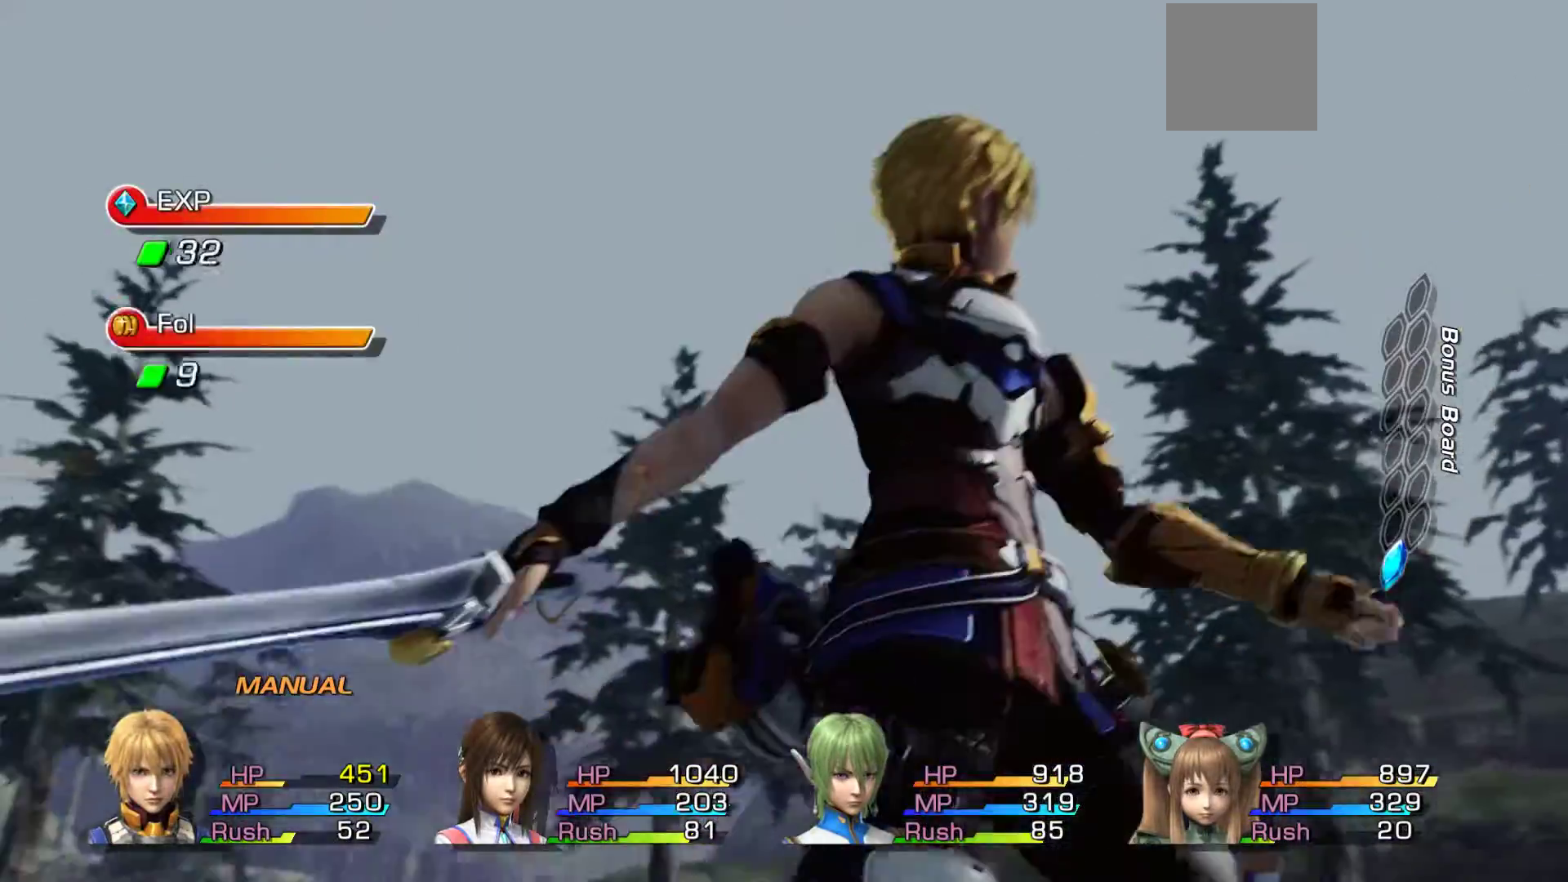
{"buttons": [], "left_stick": "center", "right_stick": "center", "events": []}
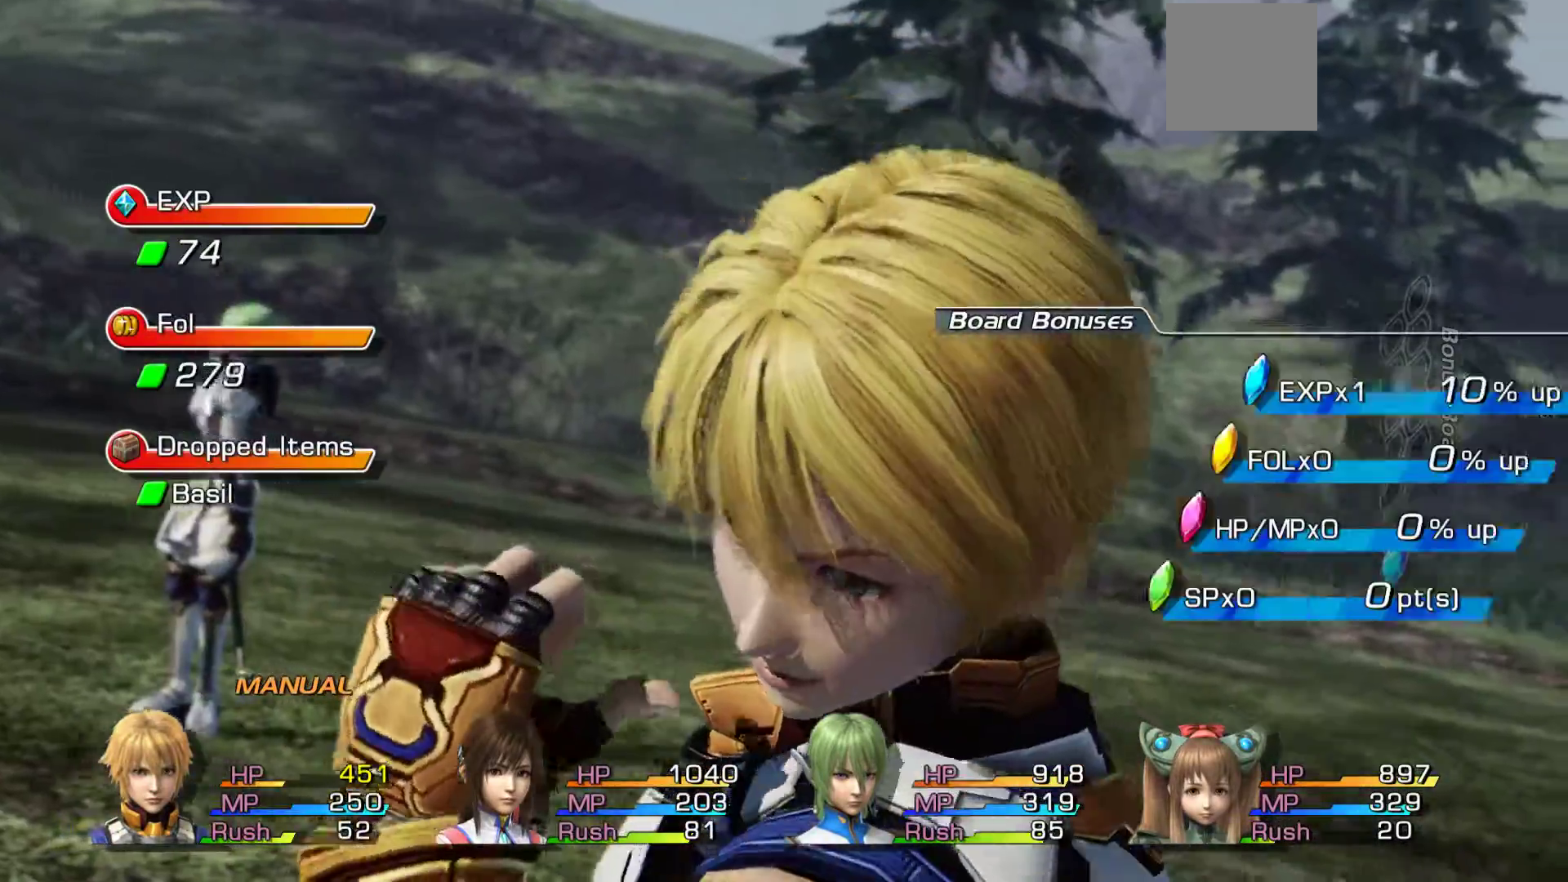
{"buttons": [], "left_stick": "center", "right_stick": "center", "events": []}
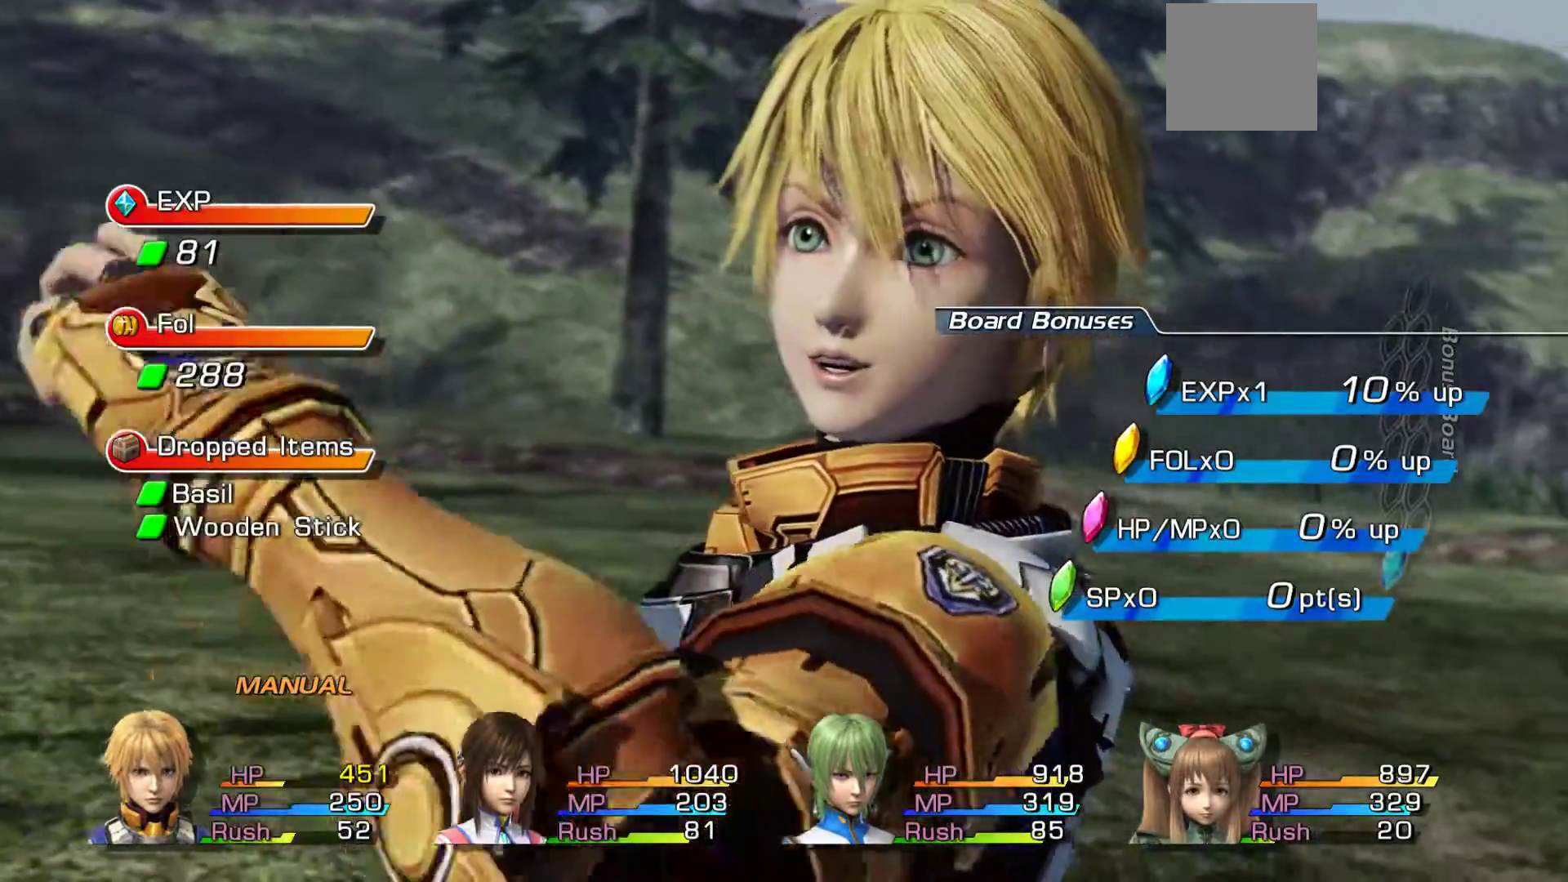
{"buttons": ["A"], "left_stick": "center", "right_stick": "center", "events": [[467, "A", "down"]]}
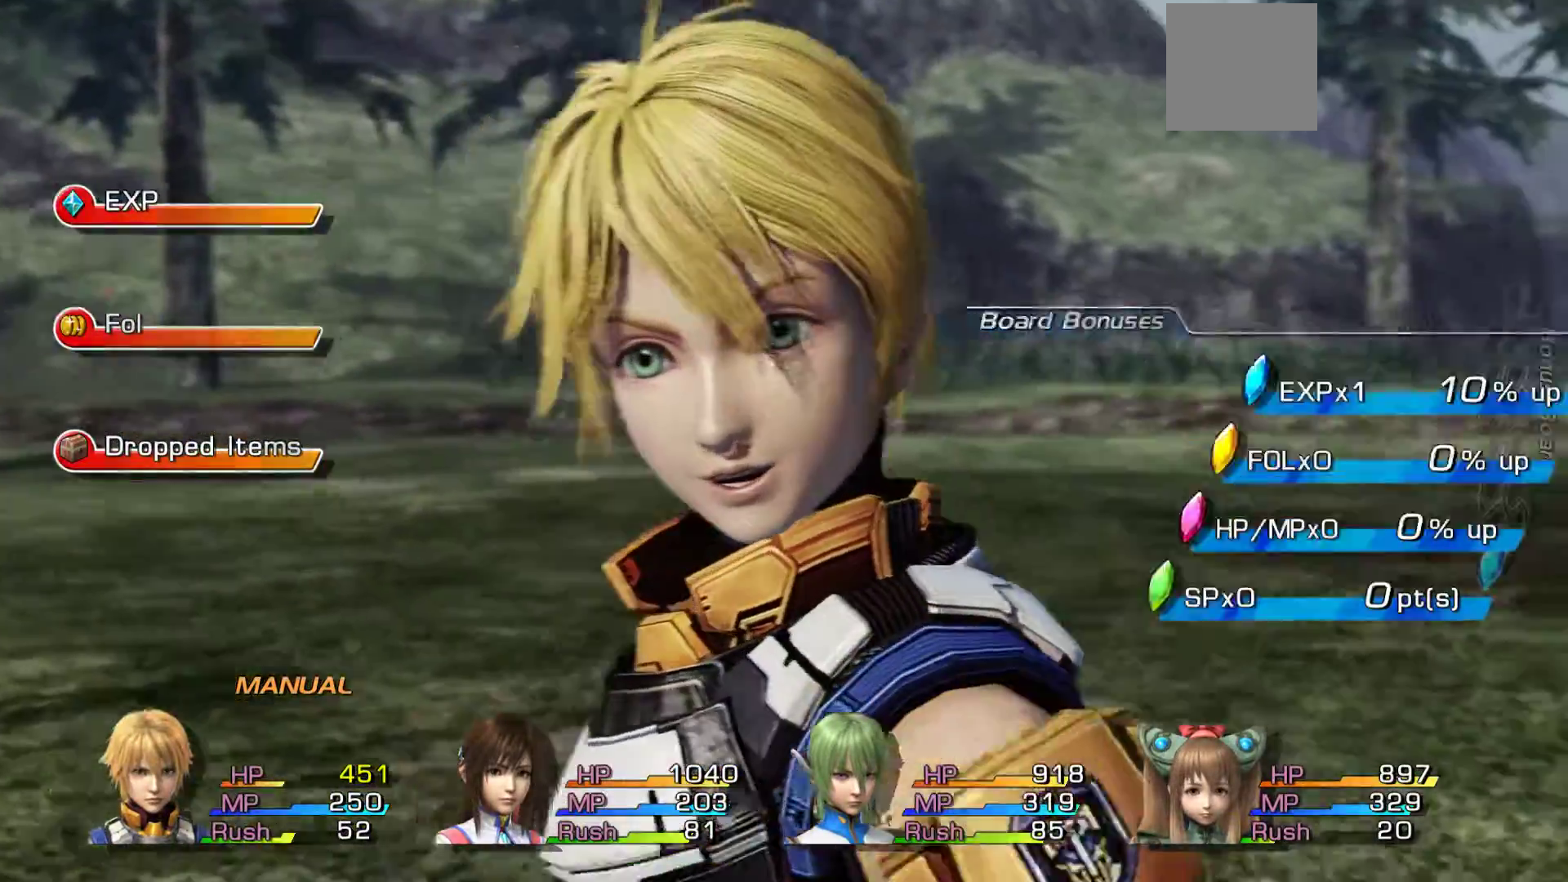
{"buttons": [], "left_stick": "center", "right_stick": "center", "events": [[200, "A", "up"]]}
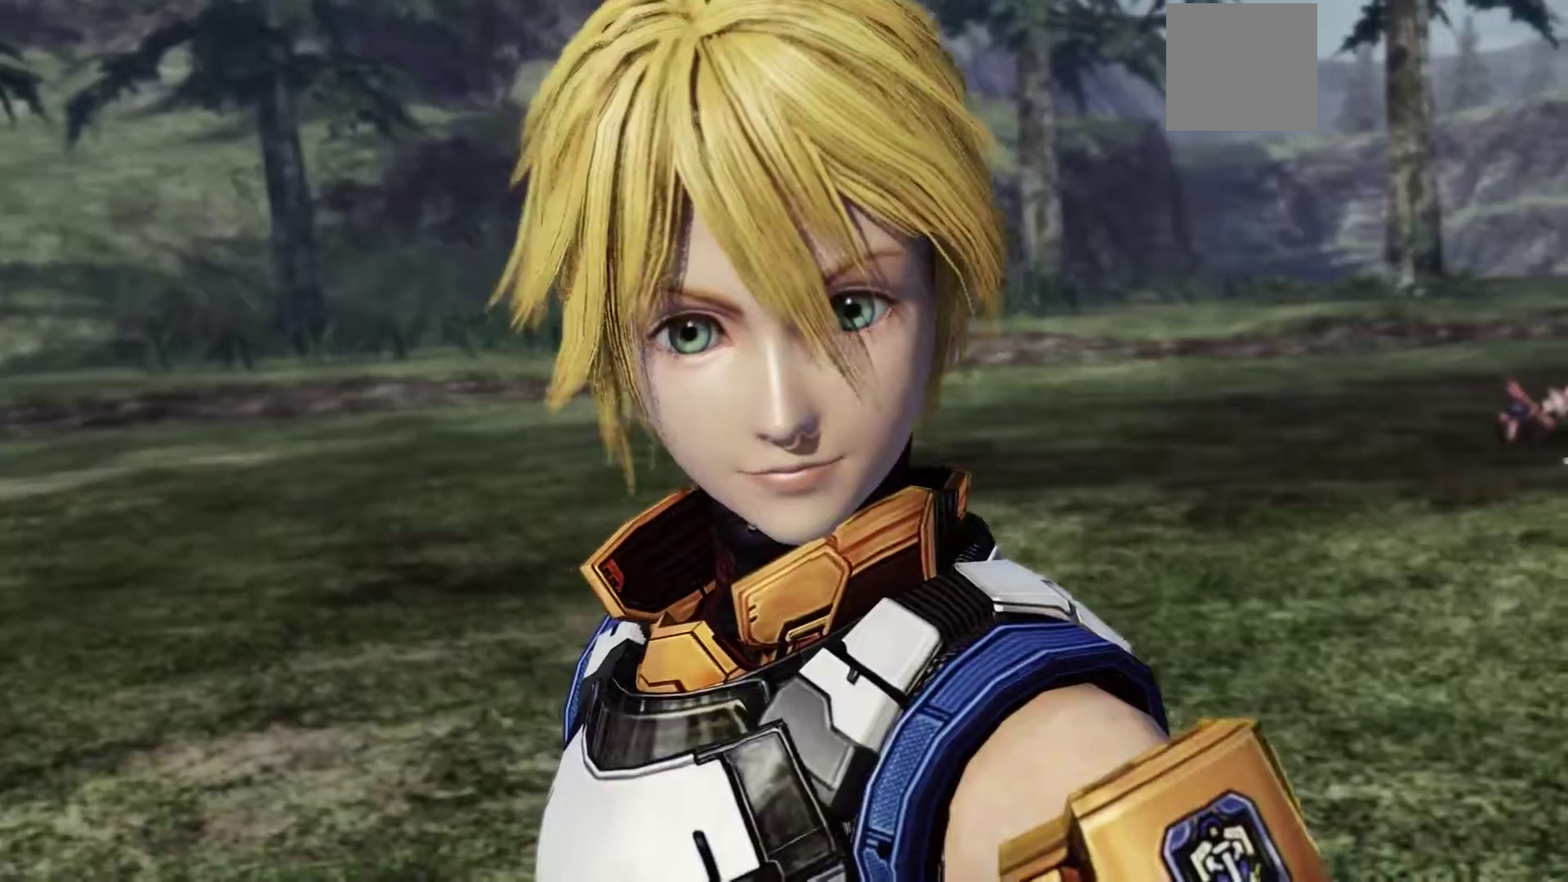
{"buttons": [], "left_stick": "center", "right_stick": "center", "events": [[217, "A", "down"], [417, "A", "up"]]}
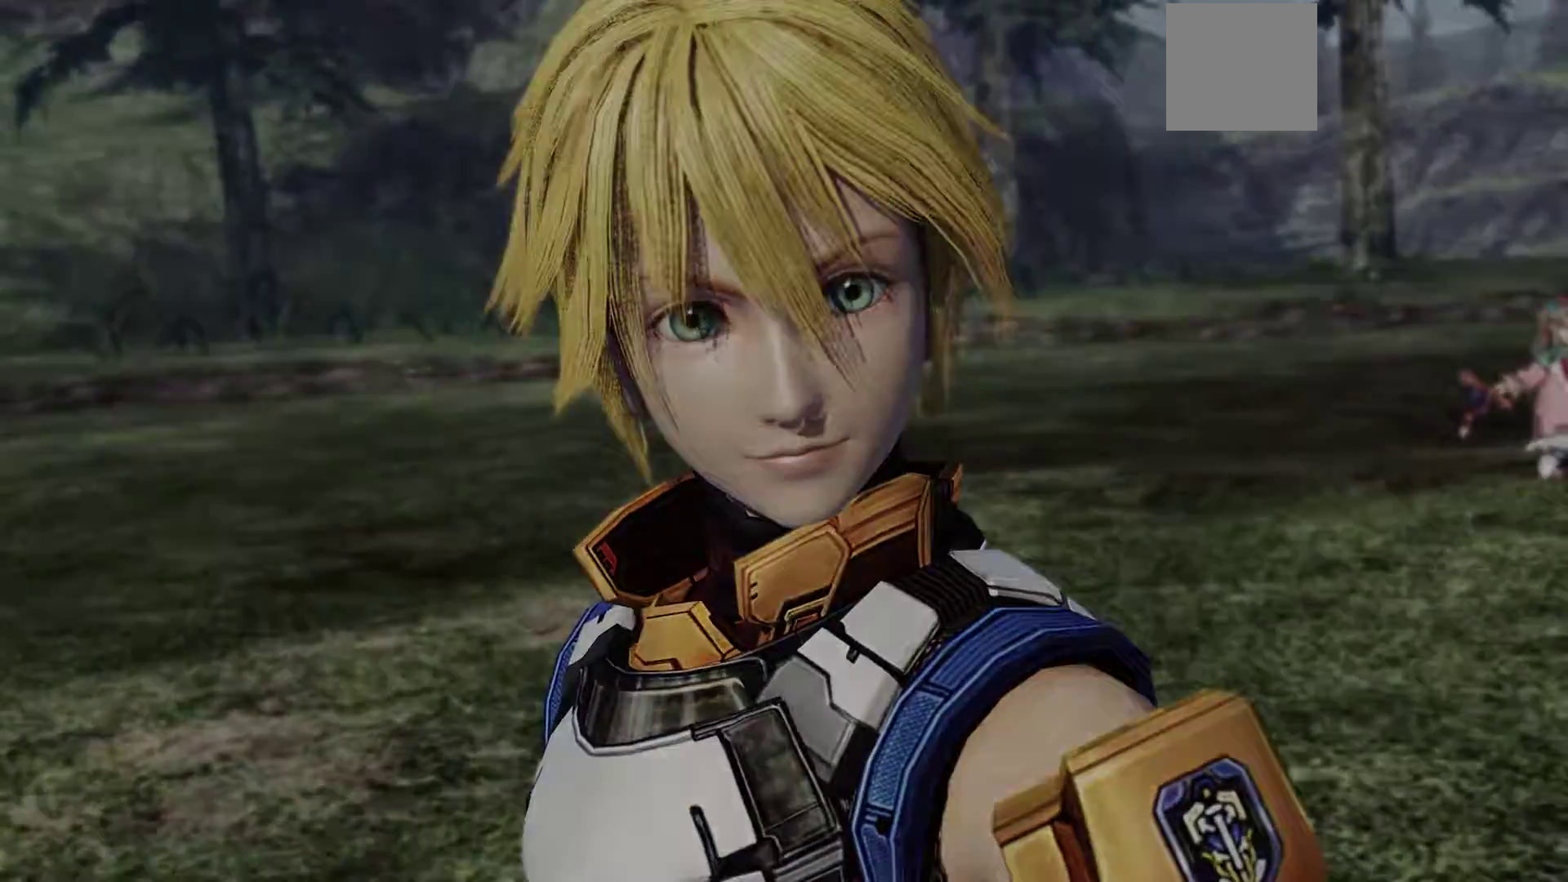
{"buttons": [], "left_stick": "up", "right_stick": "center", "events": [[233, "left_stick", "up"]]}
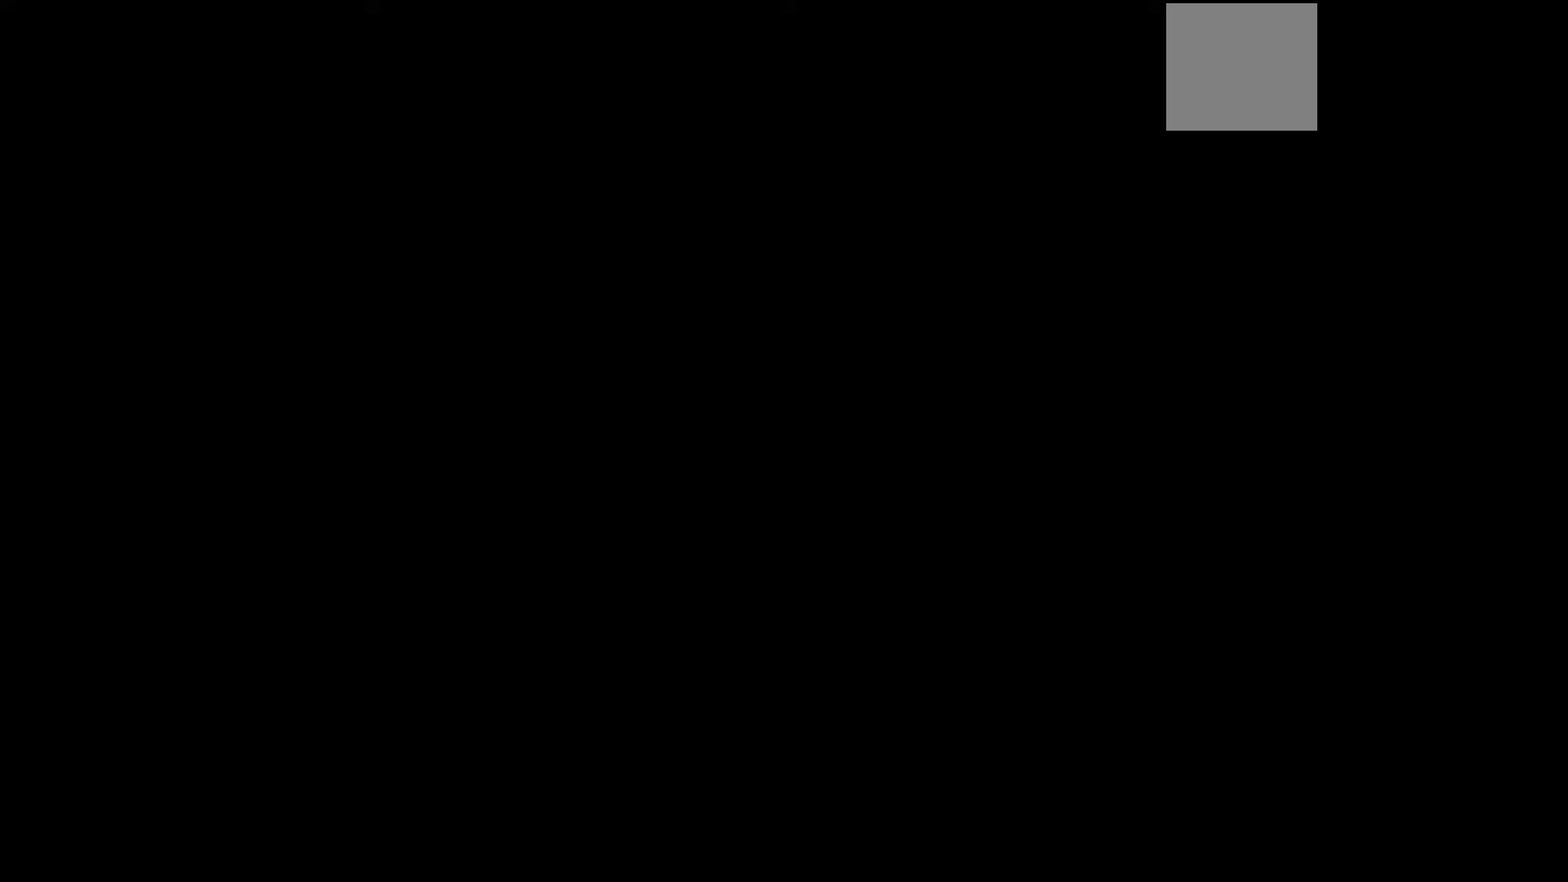
{"buttons": [], "left_stick": "up", "right_stick": "center", "events": []}
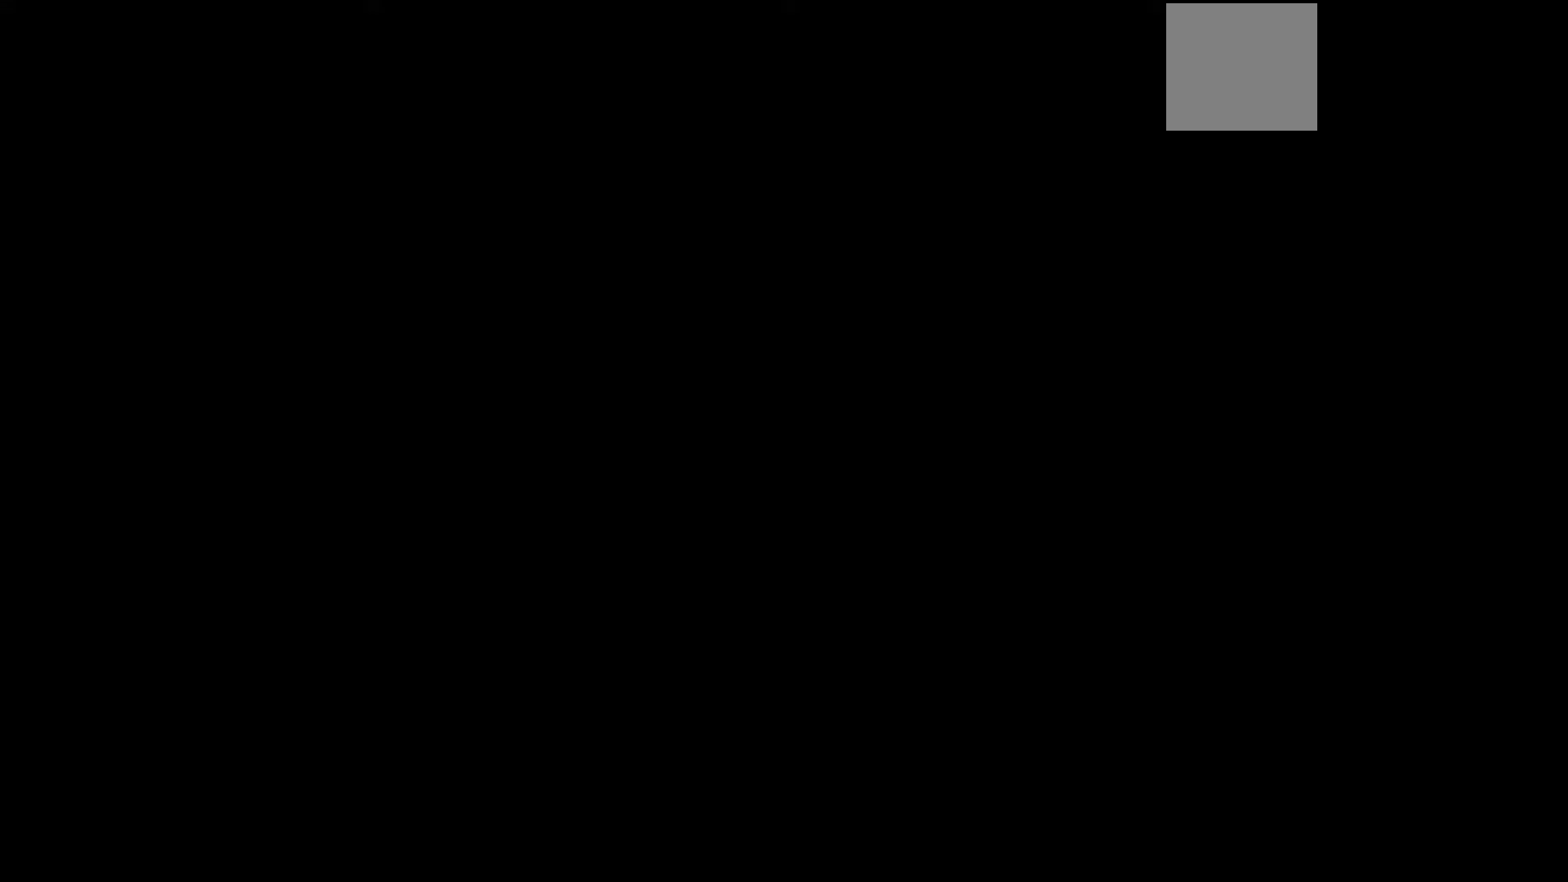
{"buttons": [], "left_stick": "up", "right_stick": "center", "events": []}
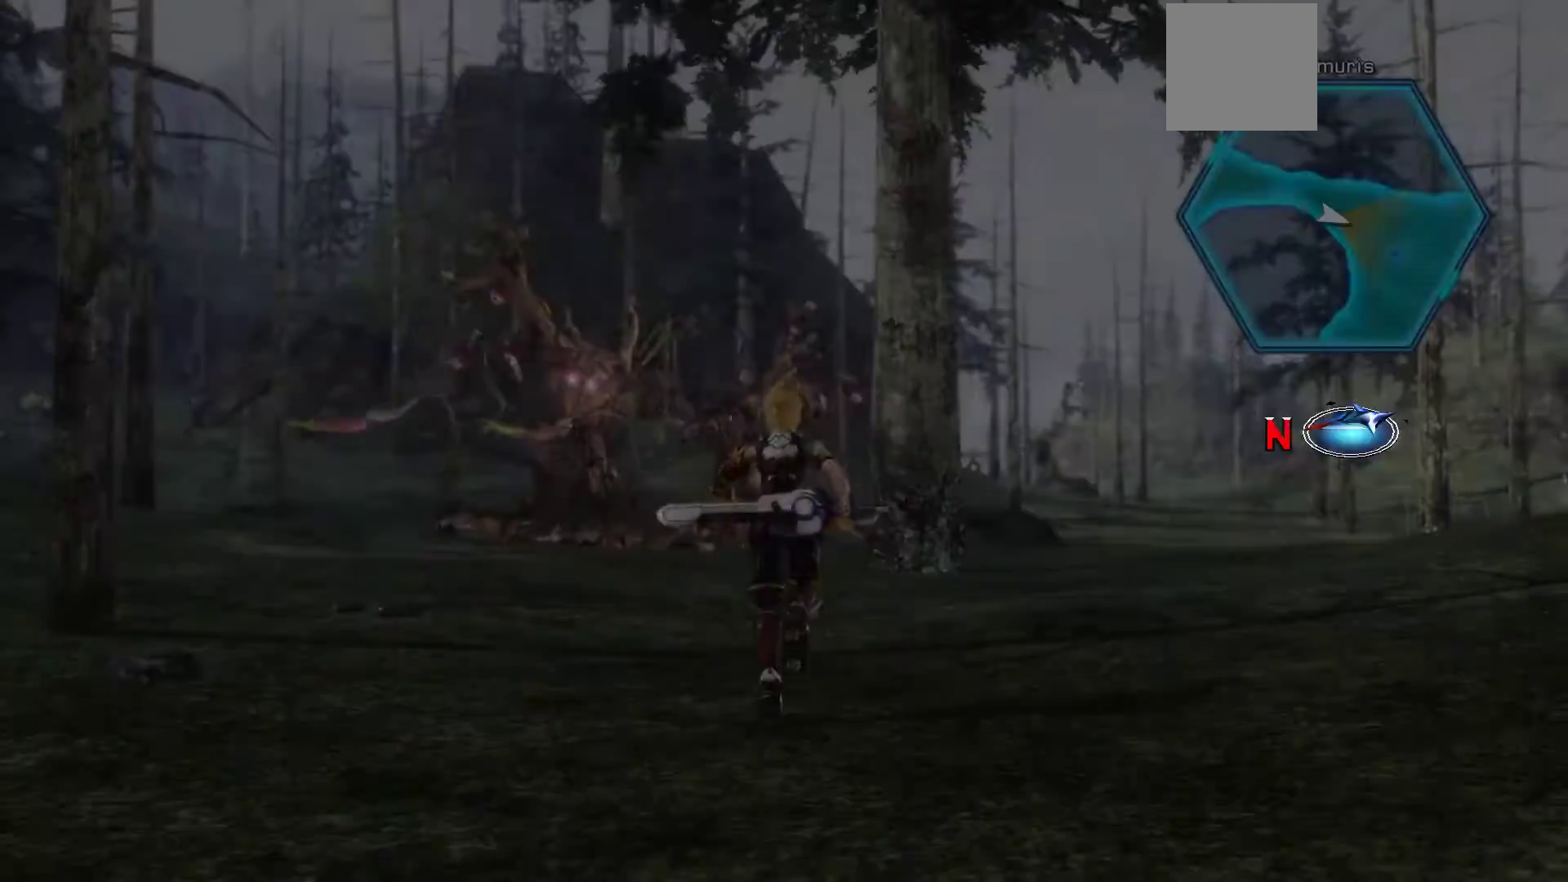
{"buttons": [], "left_stick": "up", "right_stick": "center", "events": []}
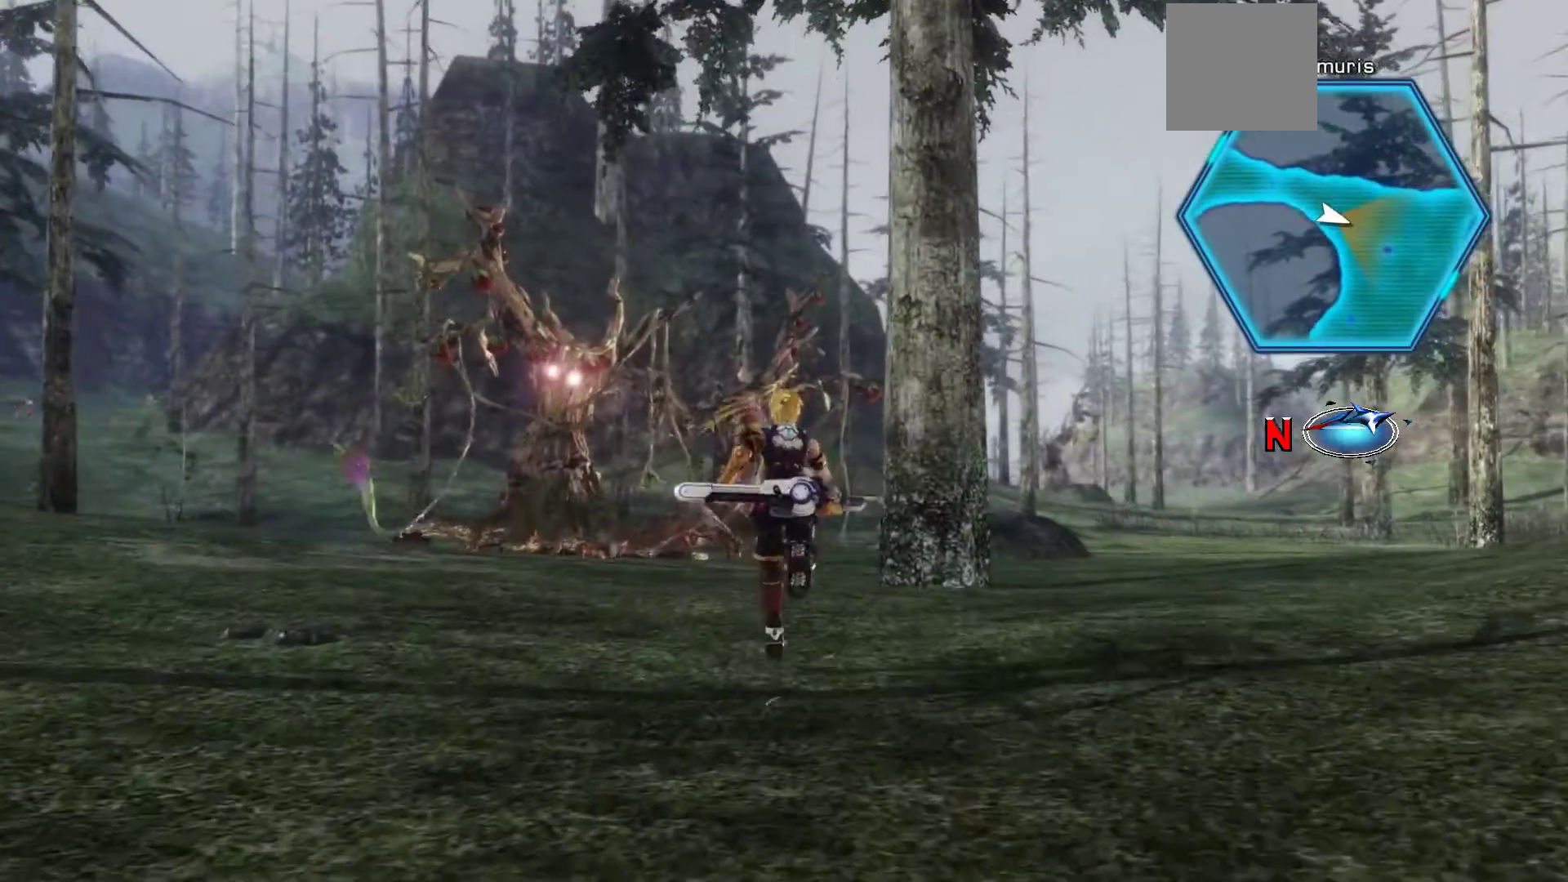
{"buttons": [], "left_stick": "up", "right_stick": "center", "events": []}
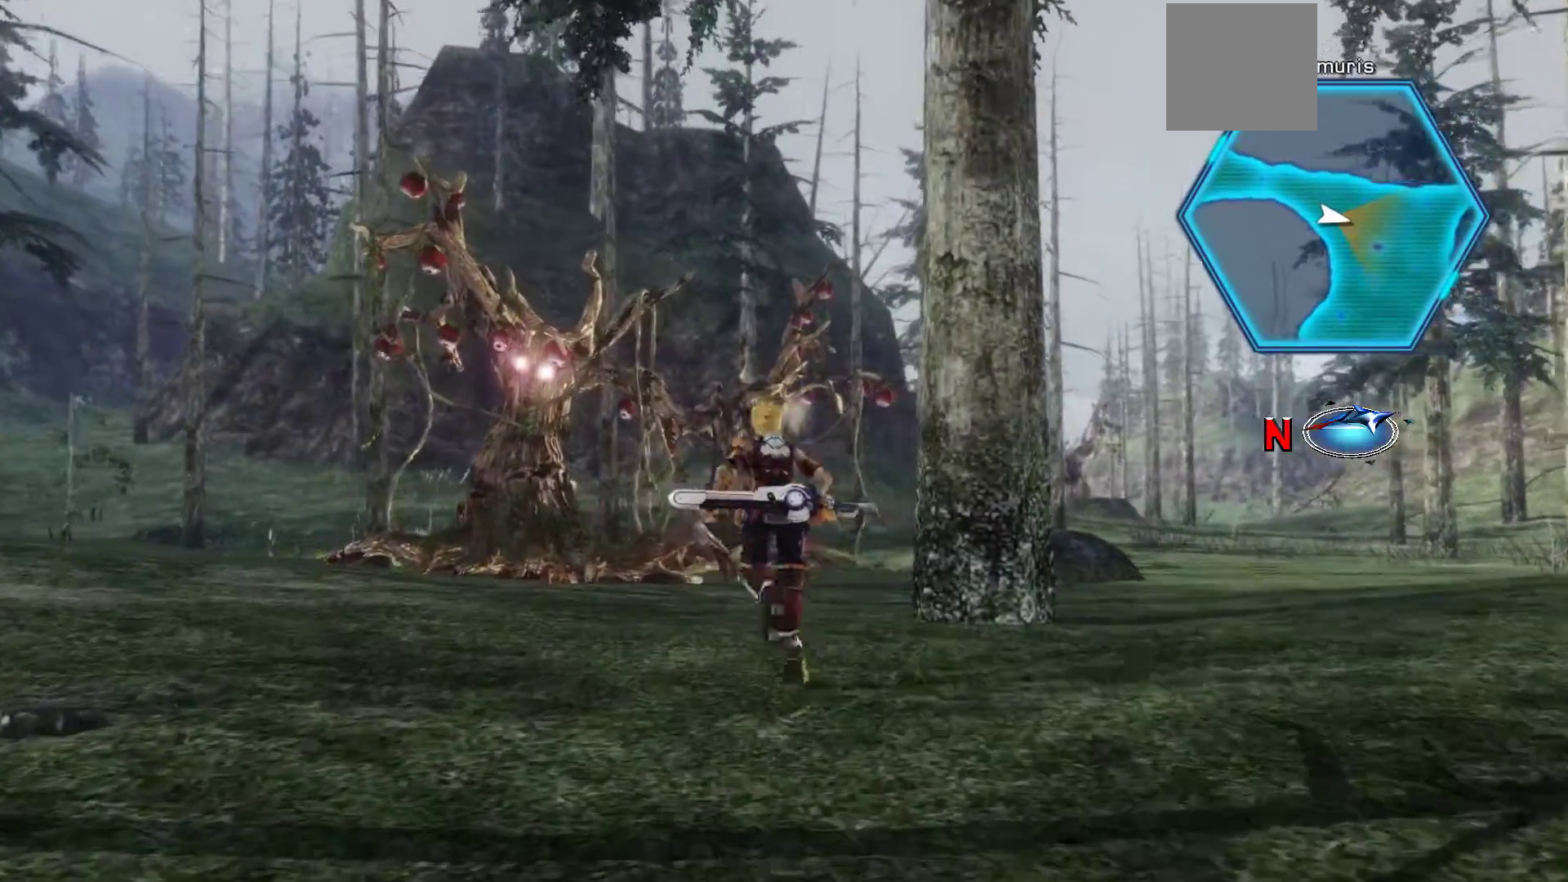
{"buttons": [], "left_stick": "up", "right_stick": "center", "events": []}
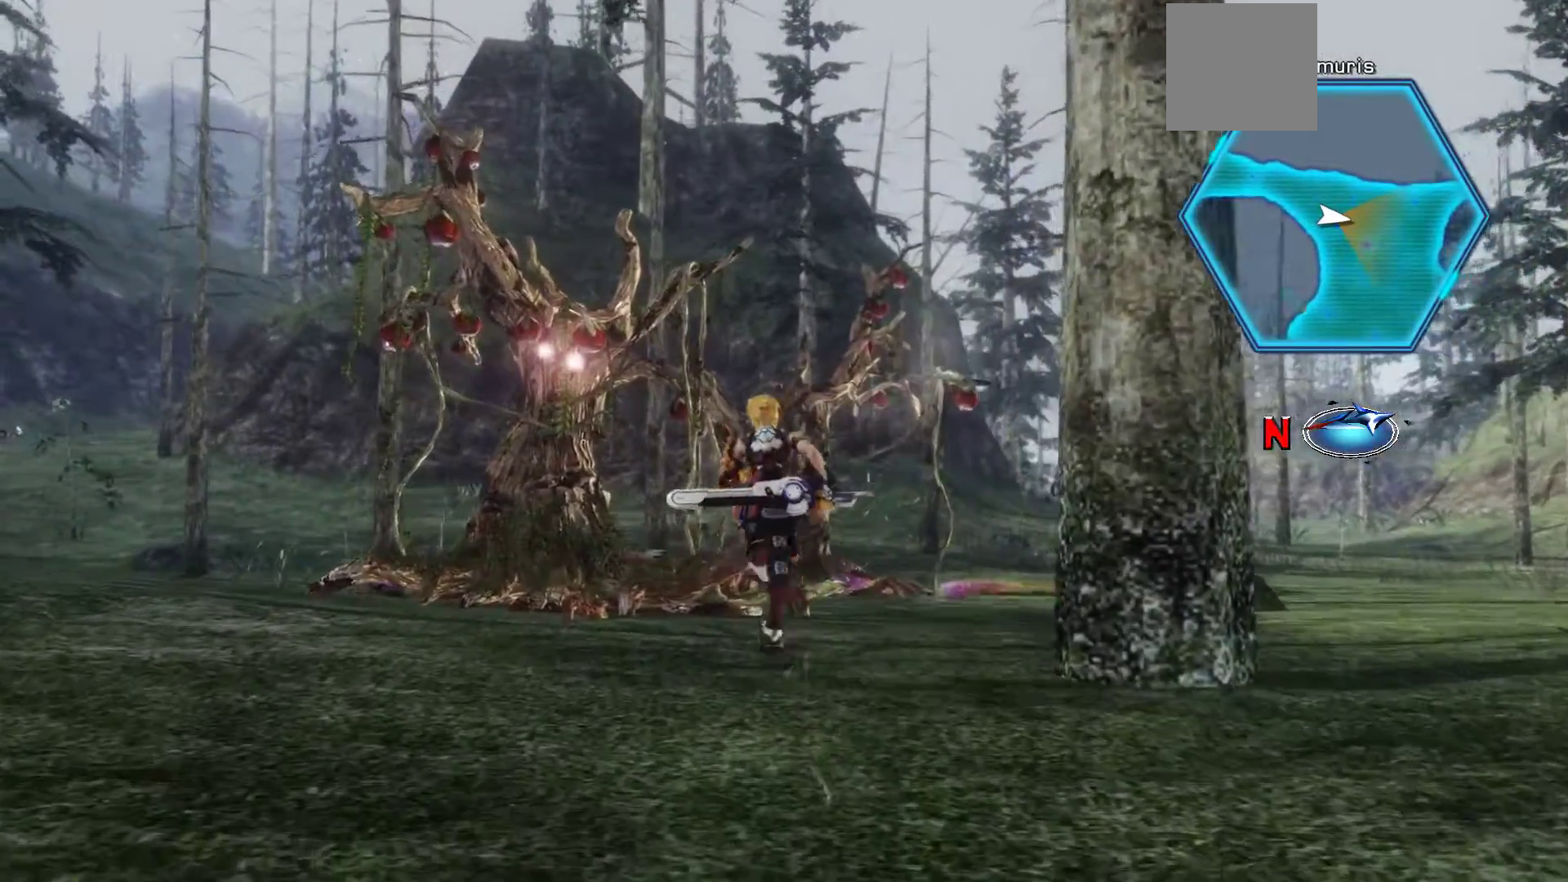
{"buttons": [], "left_stick": "up", "right_stick": "center", "events": []}
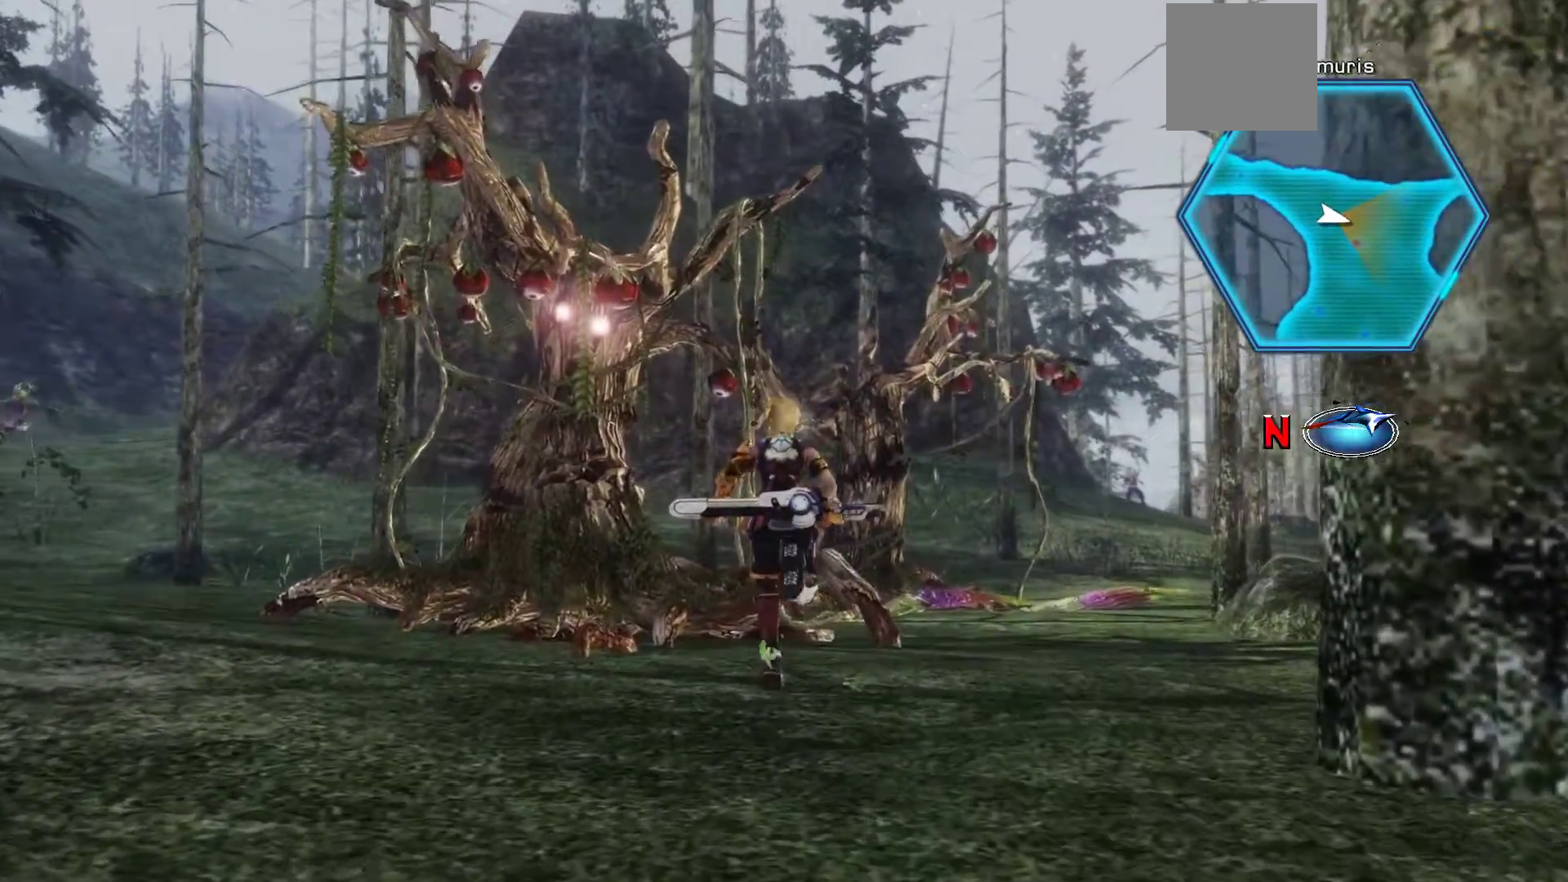
{"buttons": [], "left_stick": "center", "right_stick": "center", "events": [[267, "left_stick", "center"]]}
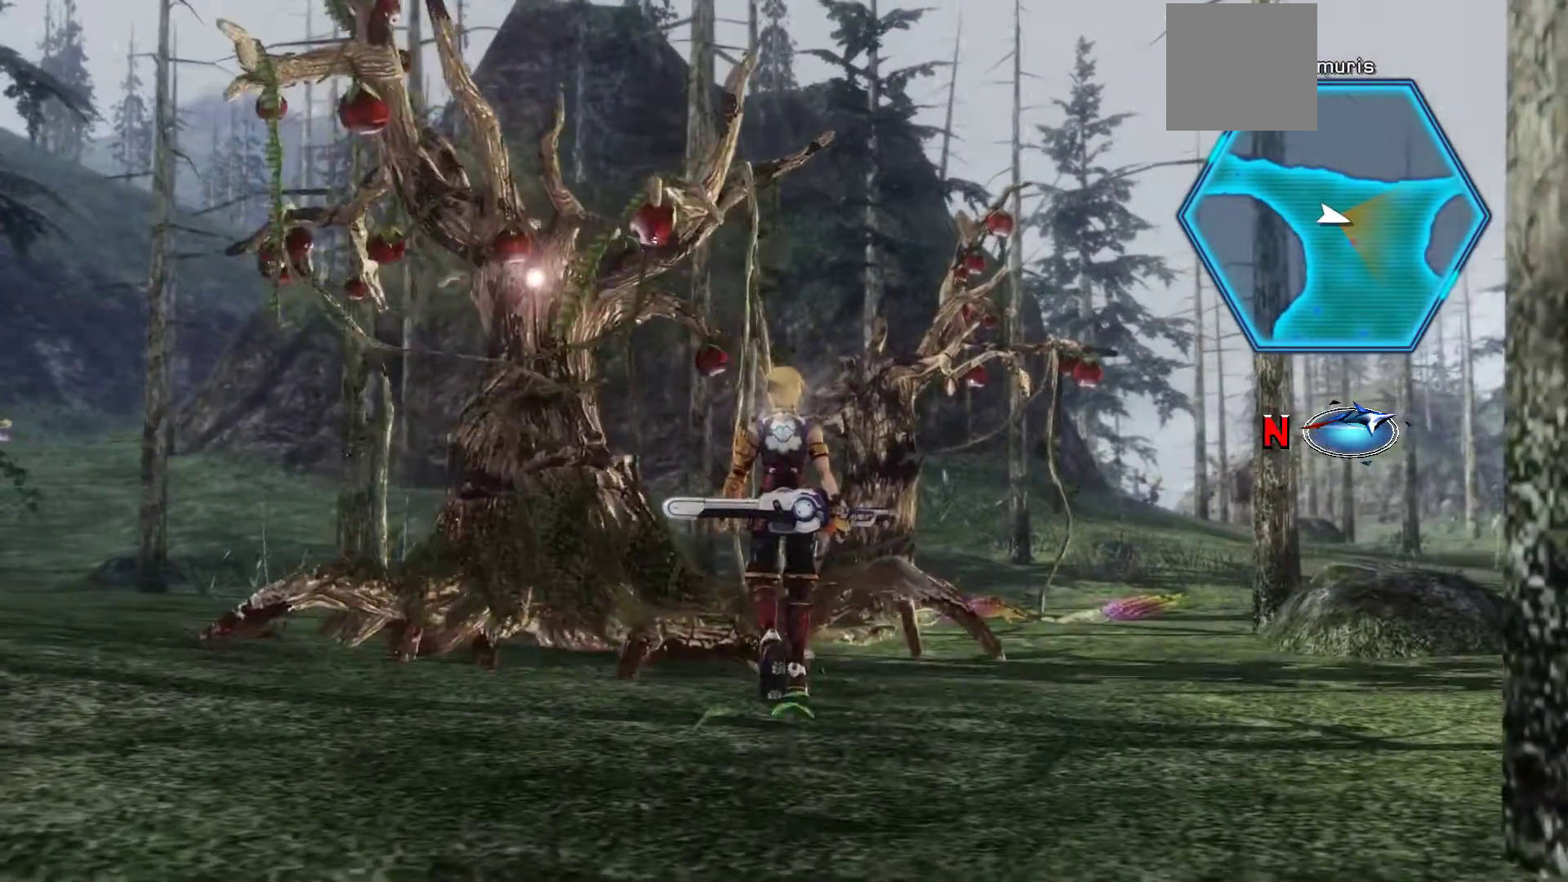
{"buttons": [], "left_stick": "center", "right_stick": "center", "events": [[50, "Y", "down"], [283, "Y", "up"]]}
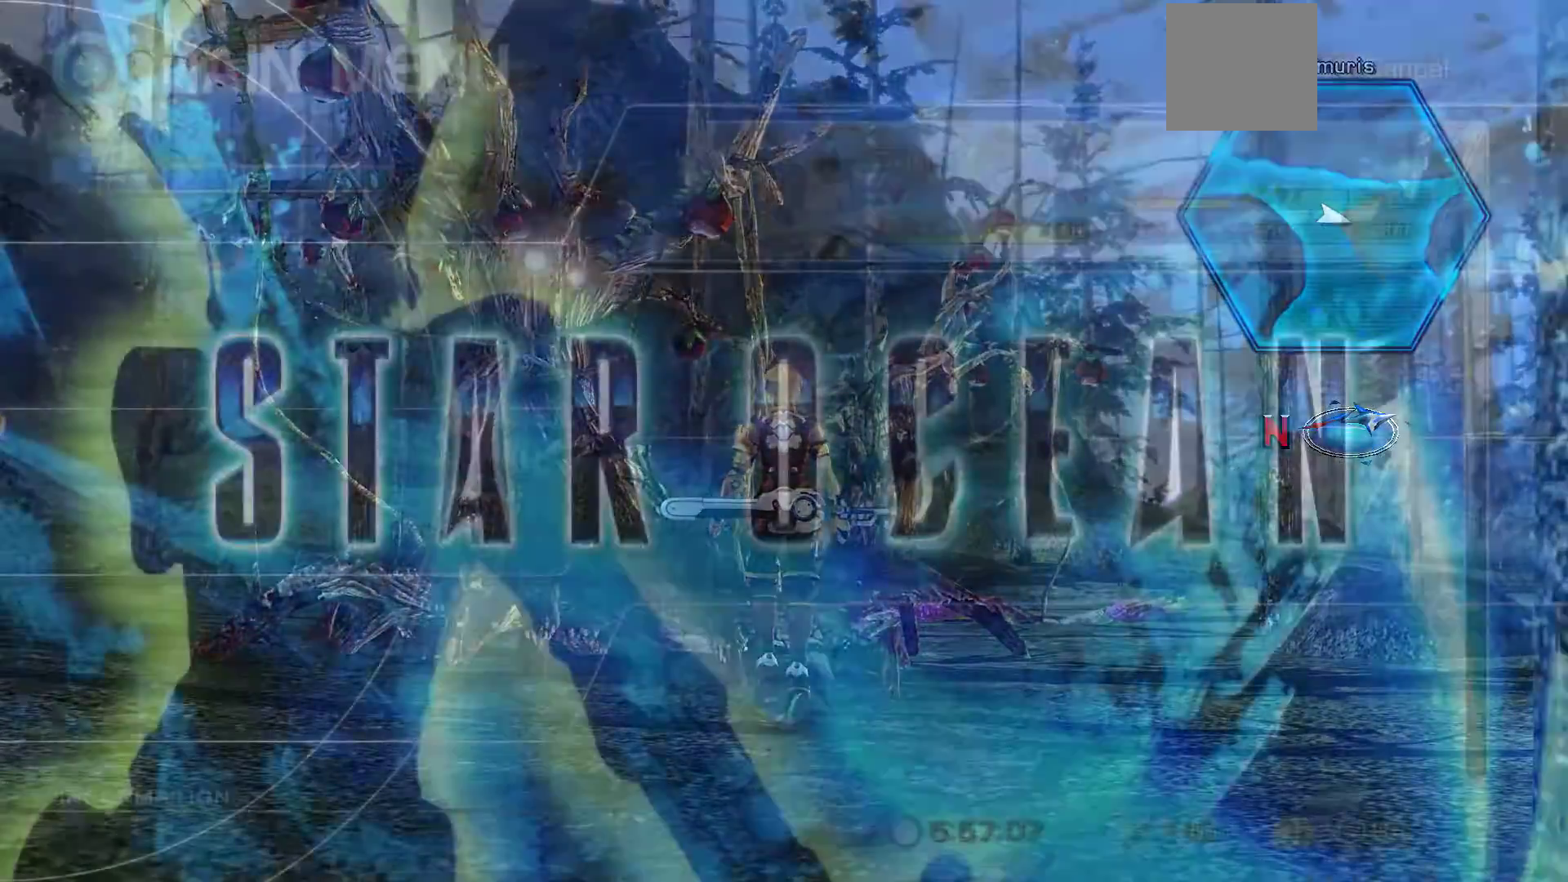
{"buttons": [], "left_stick": "center", "right_stick": "center", "events": []}
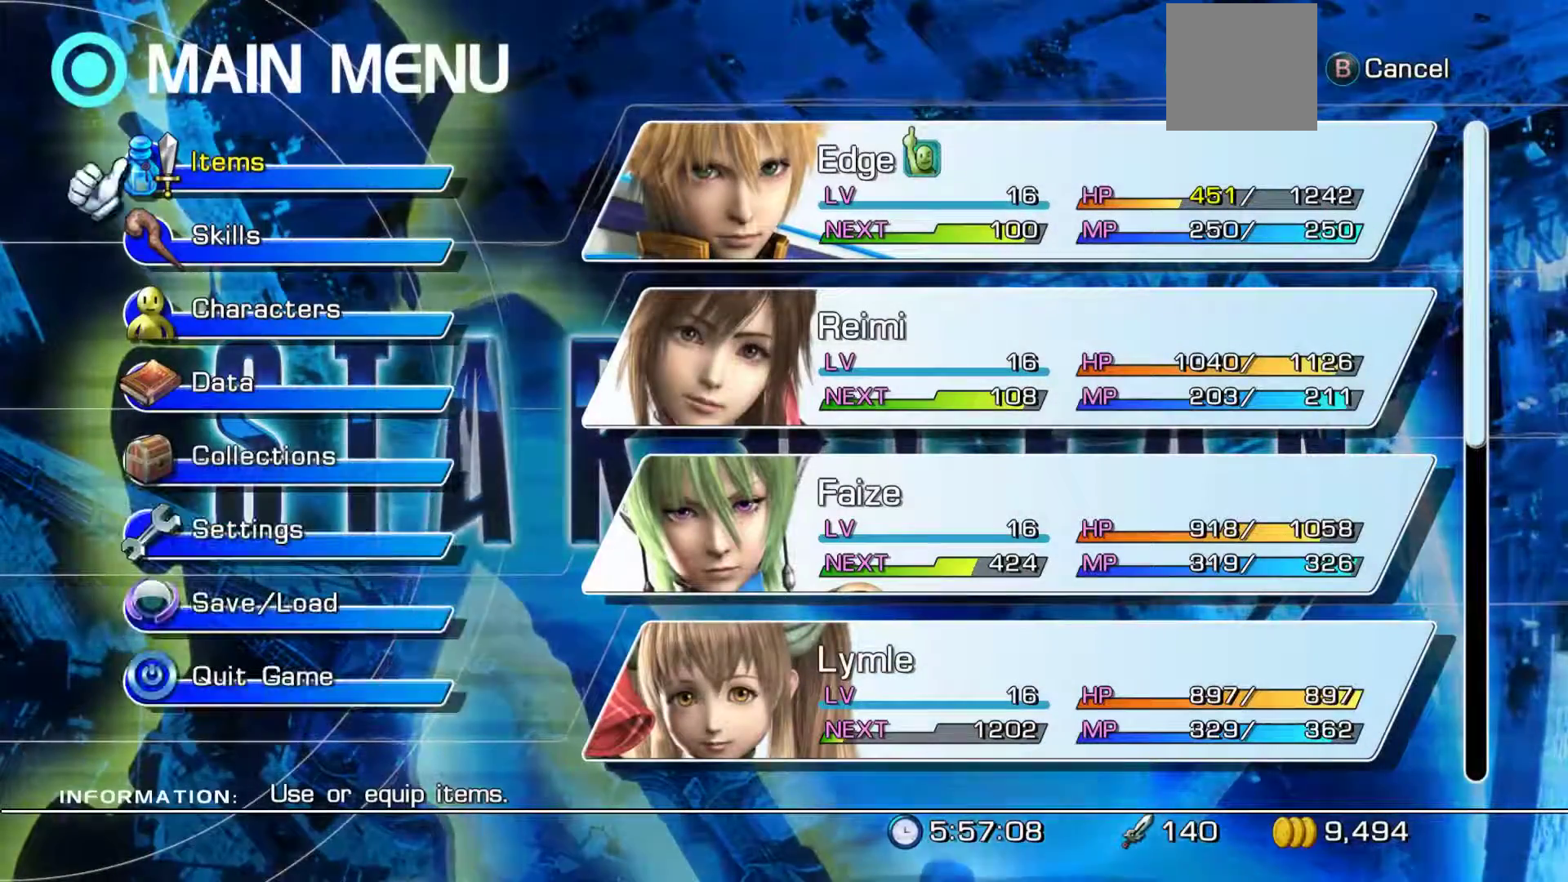
{"buttons": ["DPAD_DOWN"], "left_stick": "center", "right_stick": "center", "events": [[383, "DPAD_DOWN", "down"]]}
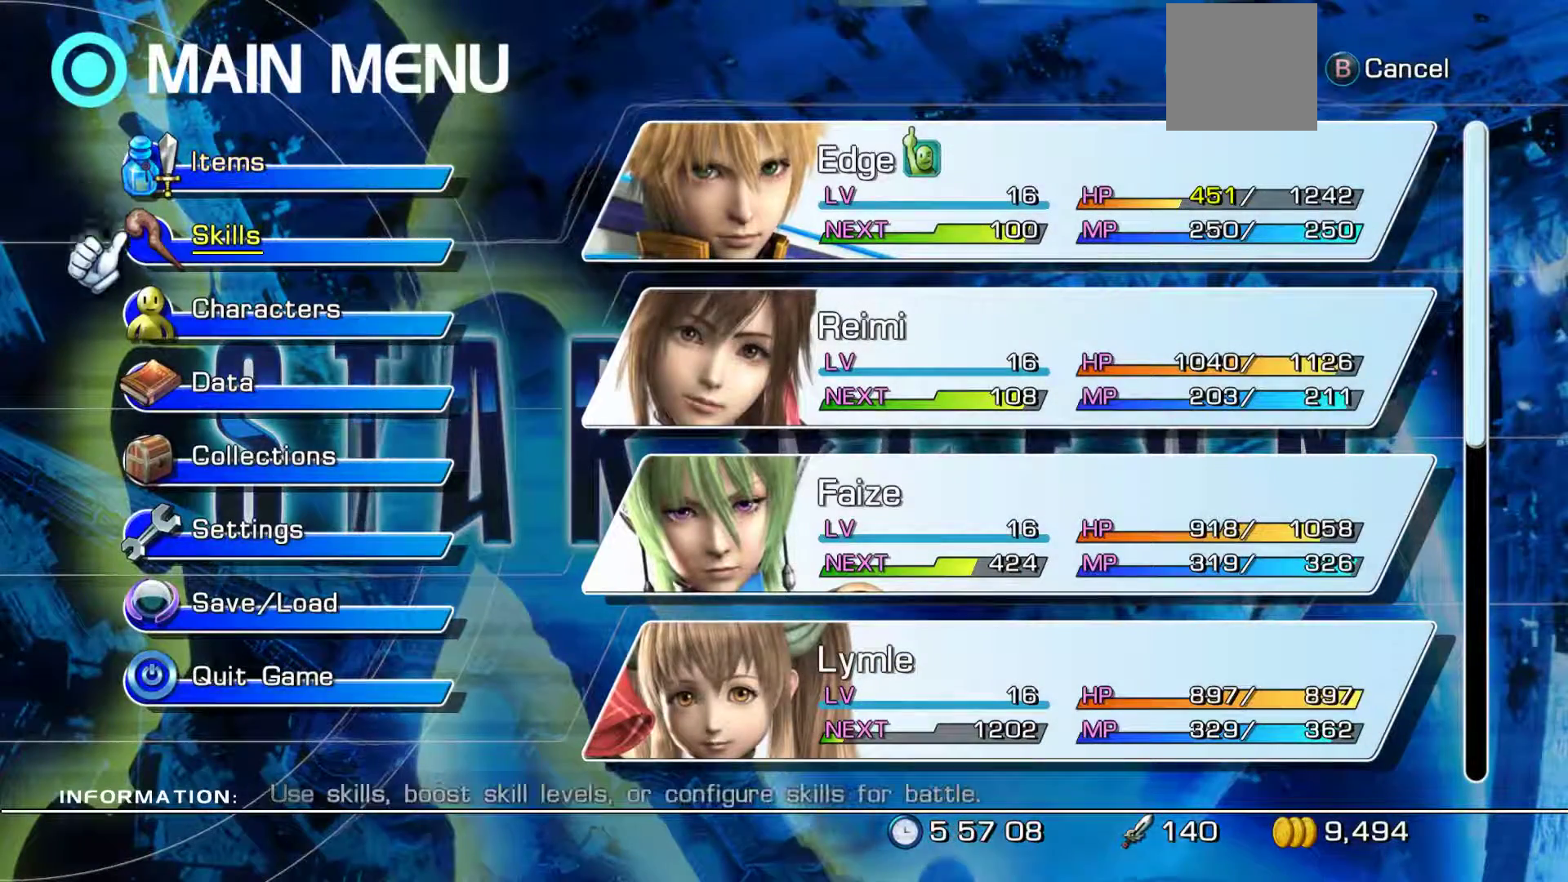
{"buttons": ["A"], "left_stick": "center", "right_stick": "center", "events": [[33, "A", "down"], [33, "DPAD_DOWN", "up"], [217, "A", "up"], [367, "A", "down"]]}
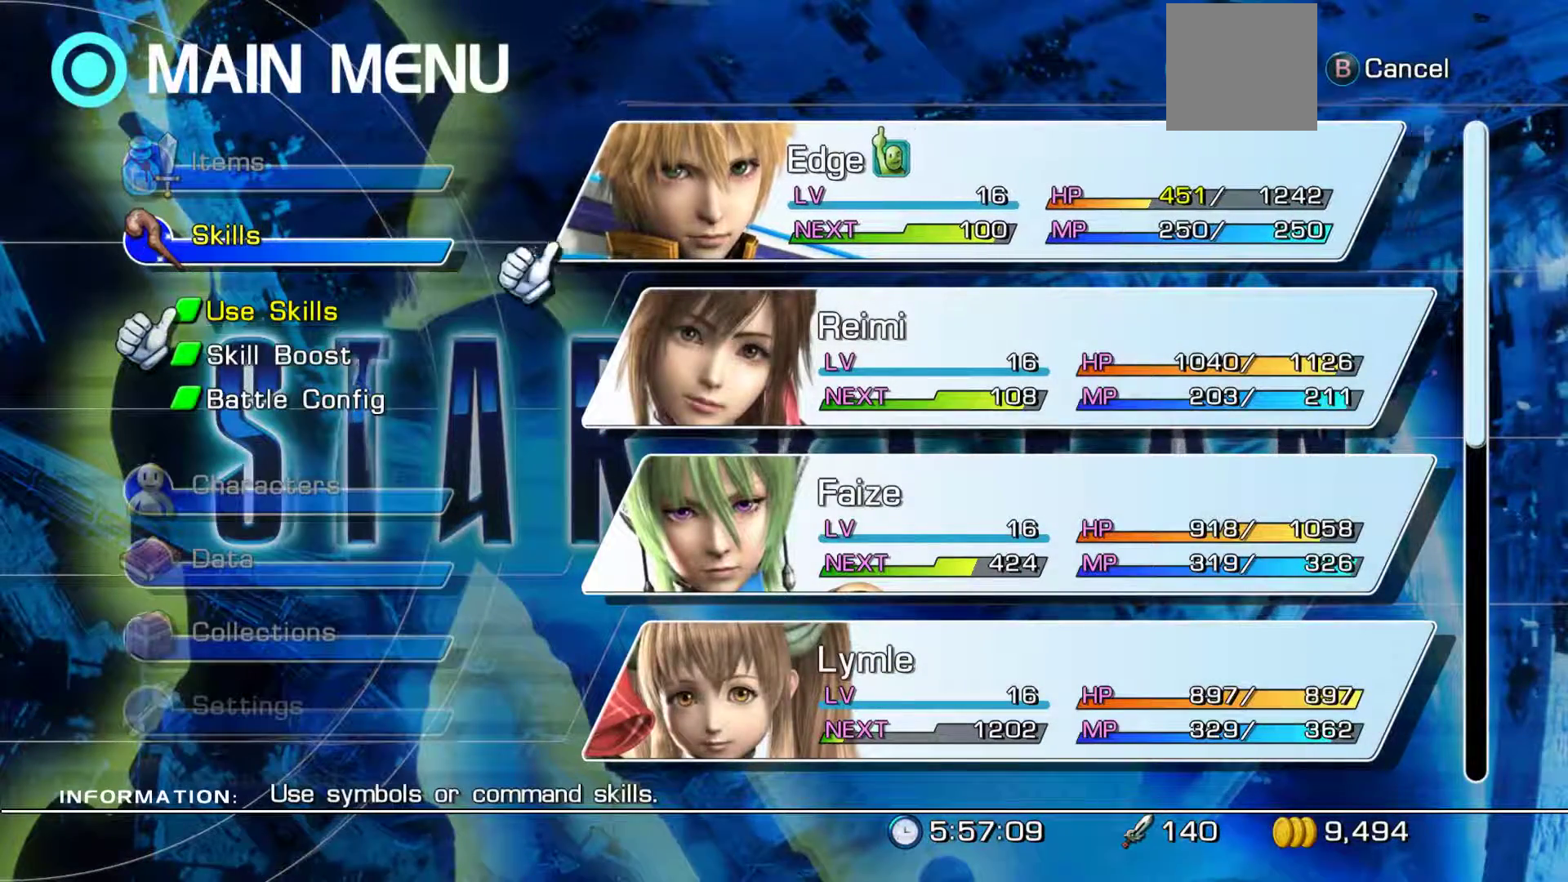
{"buttons": ["A"], "left_stick": "center", "right_stick": "center", "events": [[50, "A", "up"], [483, "A", "down"]]}
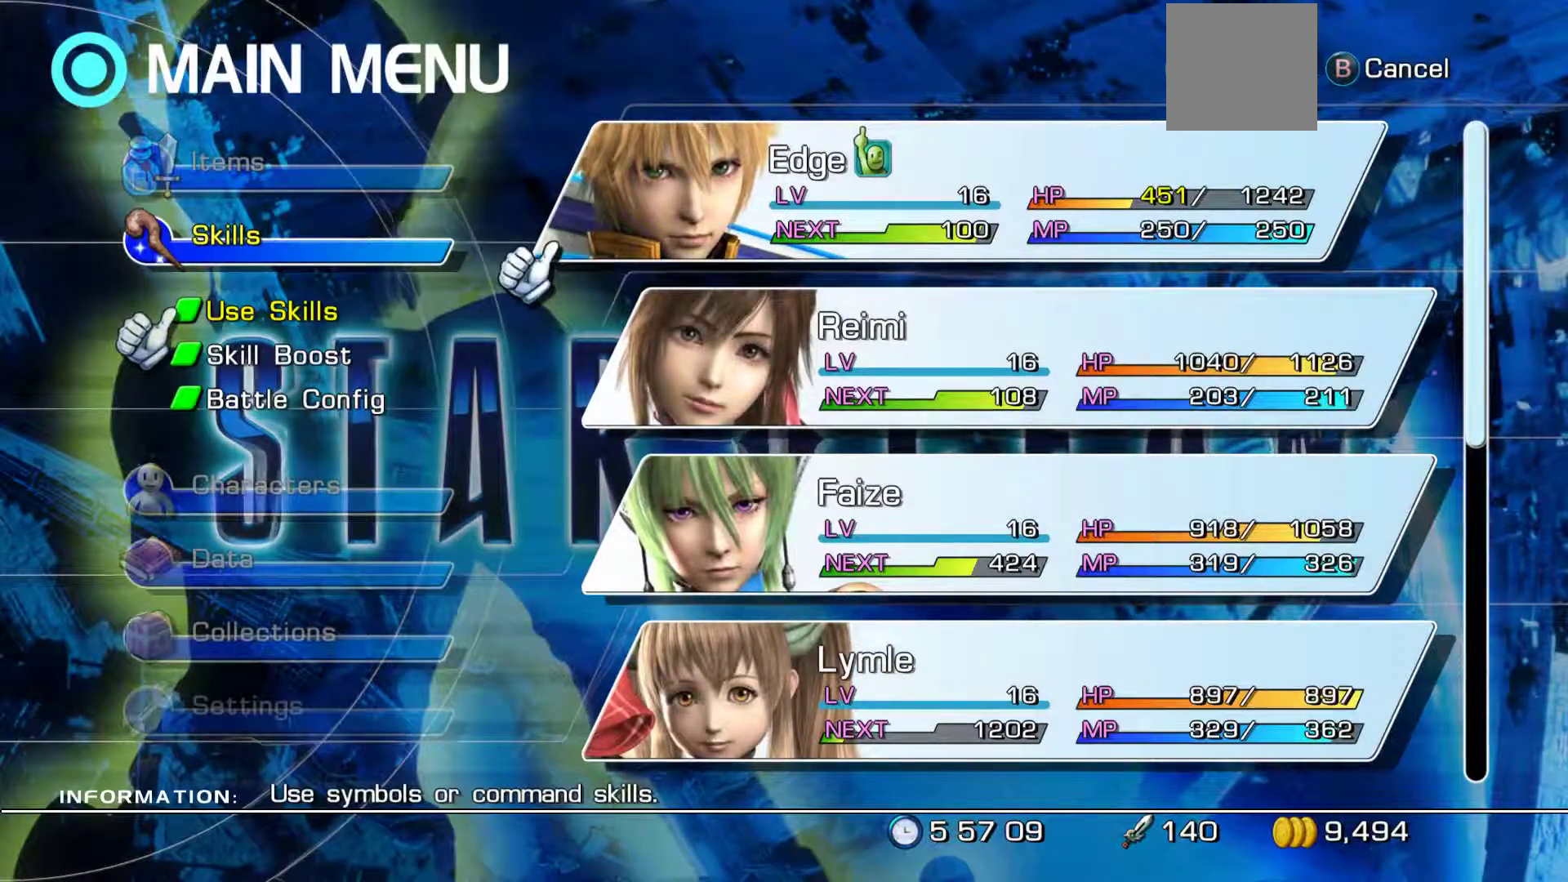
{"buttons": [], "left_stick": "center", "right_stick": "center", "events": [[183, "A", "up"]]}
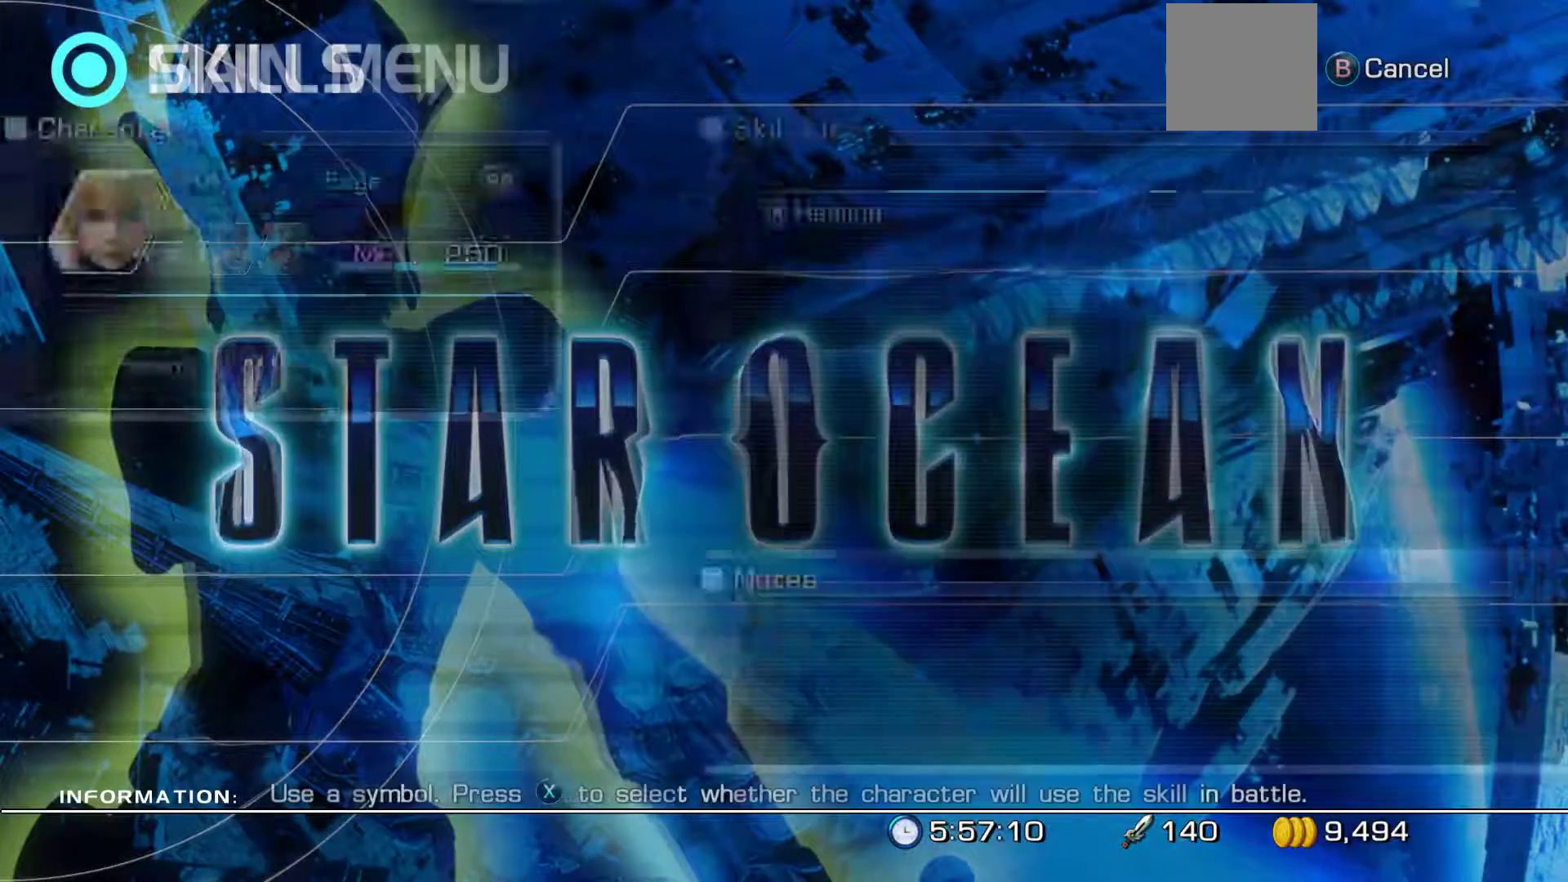
{"buttons": [], "left_stick": "center", "right_stick": "center", "events": []}
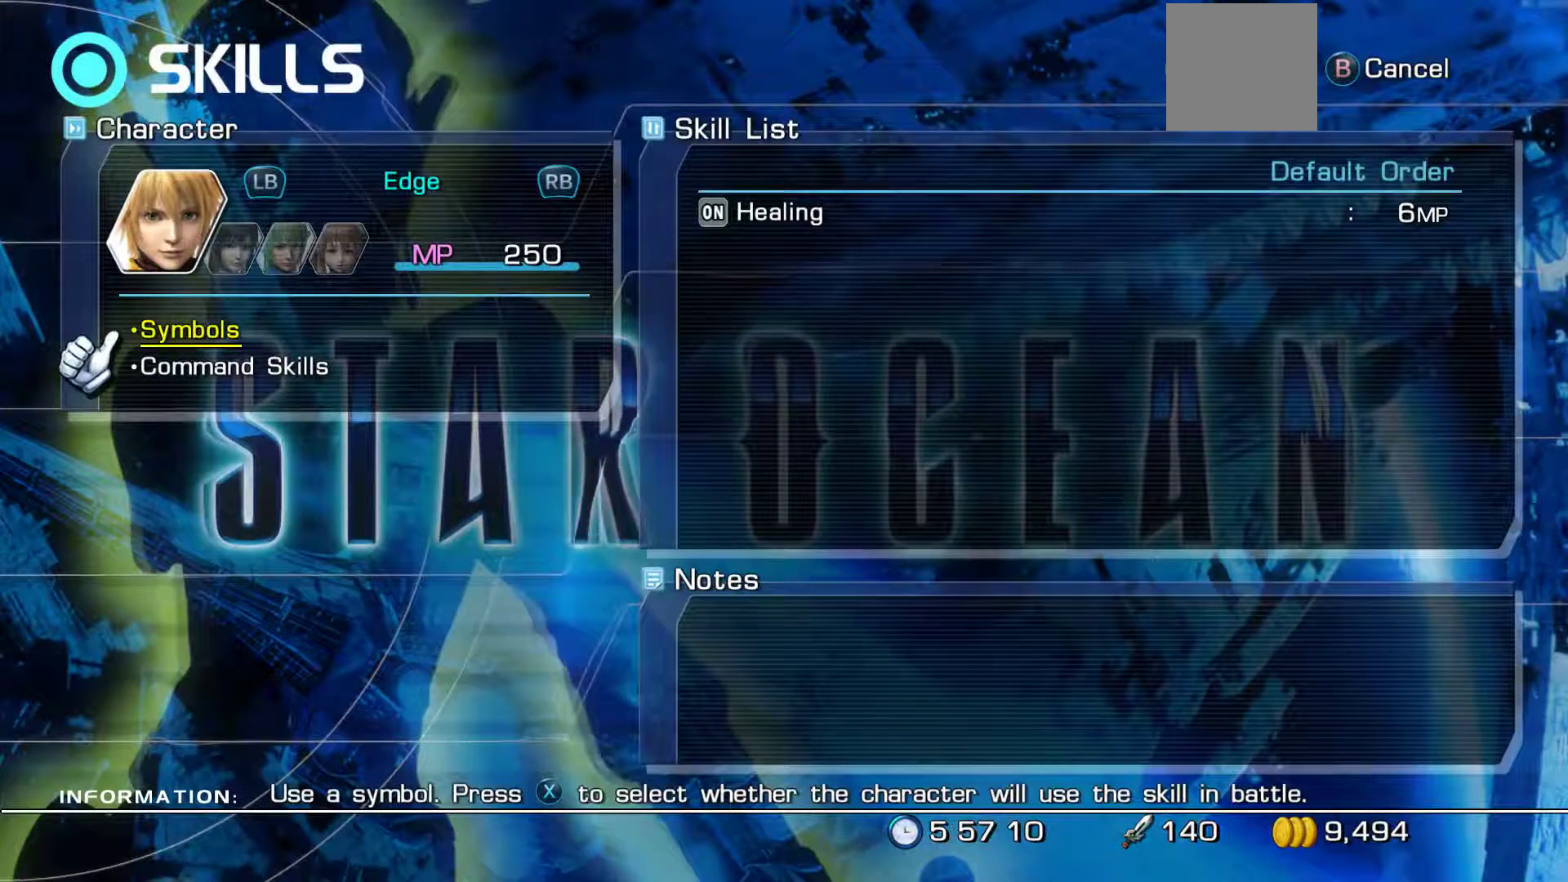
{"buttons": ["A"], "left_stick": "center", "right_stick": "center", "events": [[383, "A", "down"]]}